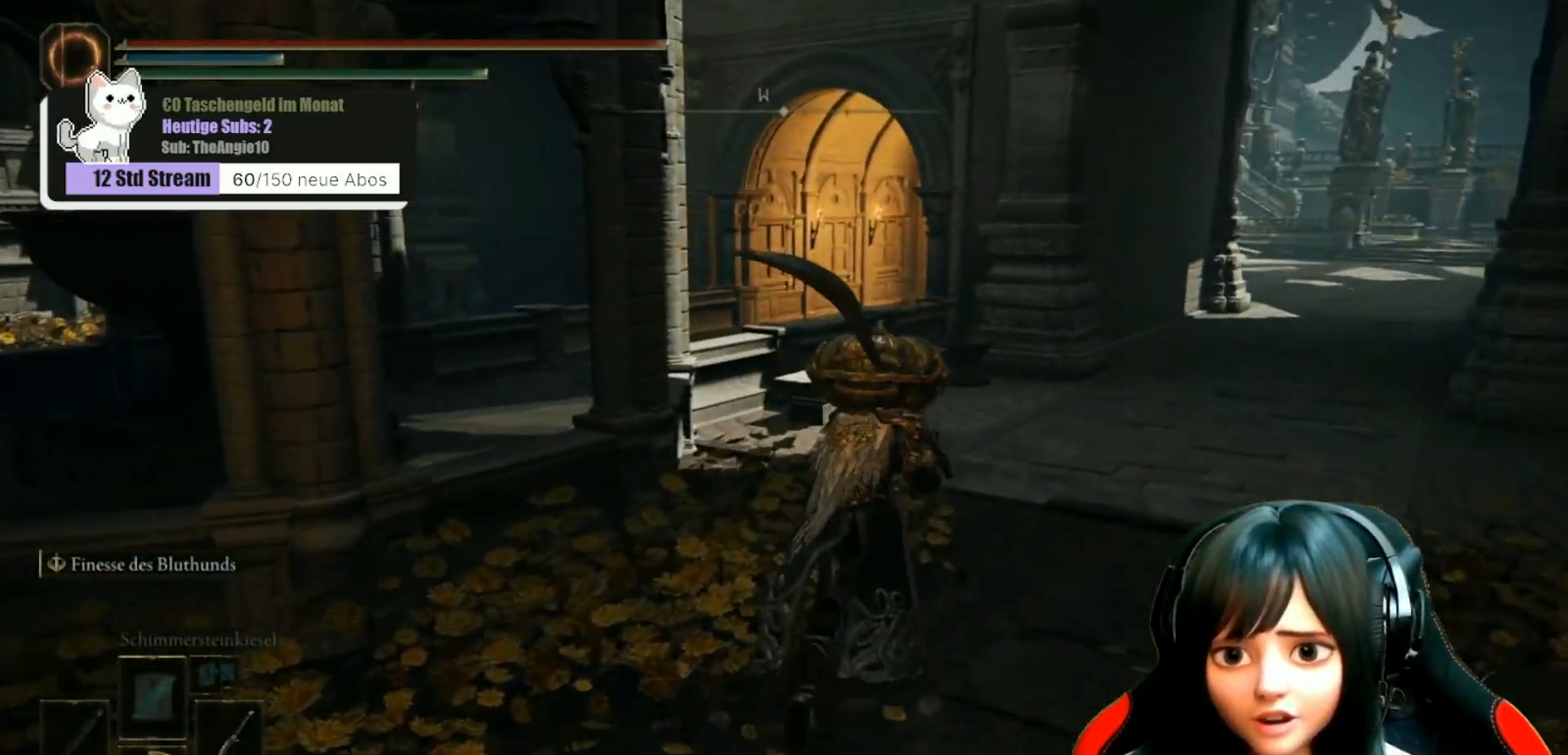
Gameplay with a controller (Xbox layout); each line is a JSON object with the inputs held at the frame after it. "events" lists button and stick changes between this image and that frame as [ms after this image, input, new state], when the widget could be followed in between.
{"buttons": [], "left_stick": "up", "right_stick": "center", "events": [[183, "left_stick", "up"]]}
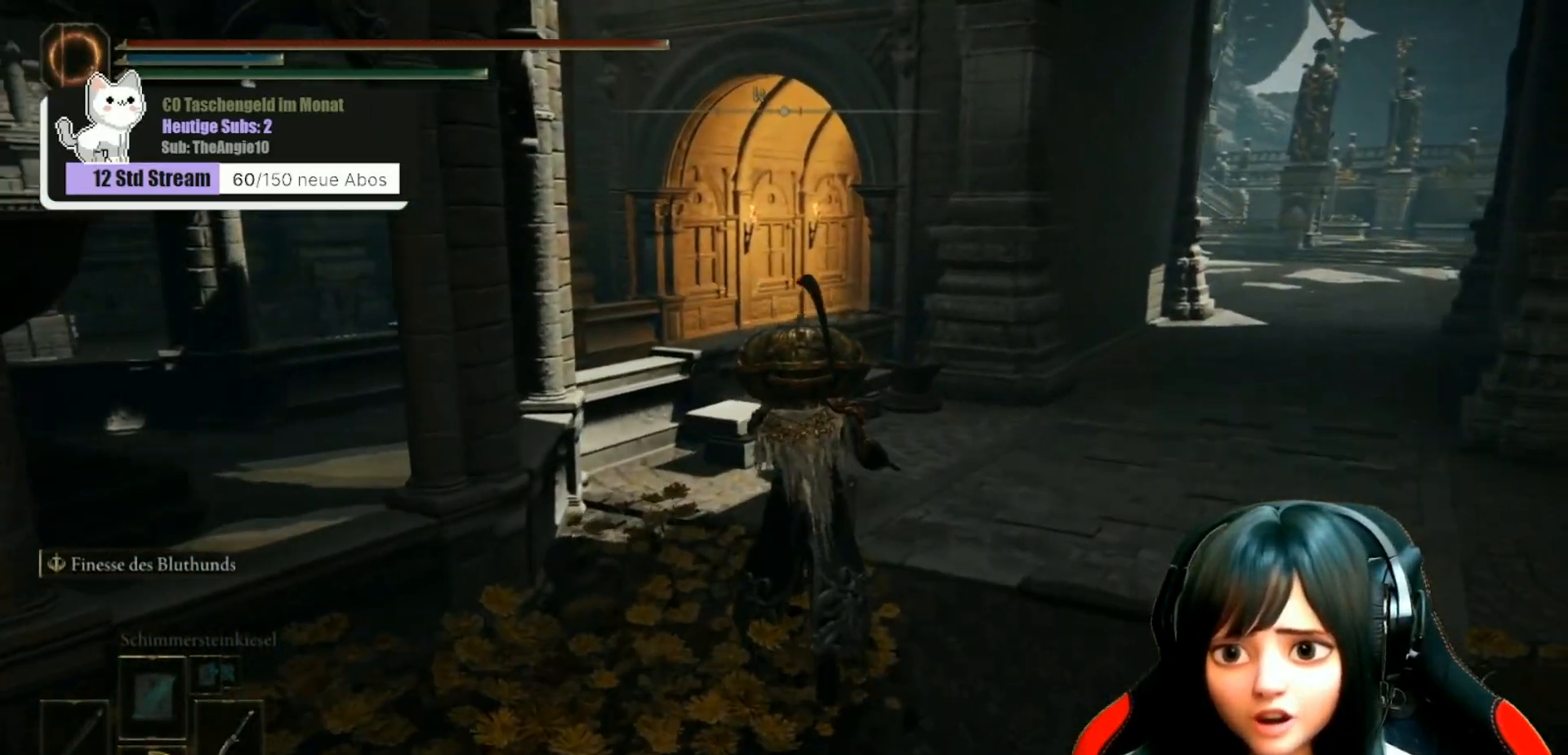
{"buttons": [], "left_stick": "up", "right_stick": "center", "events": []}
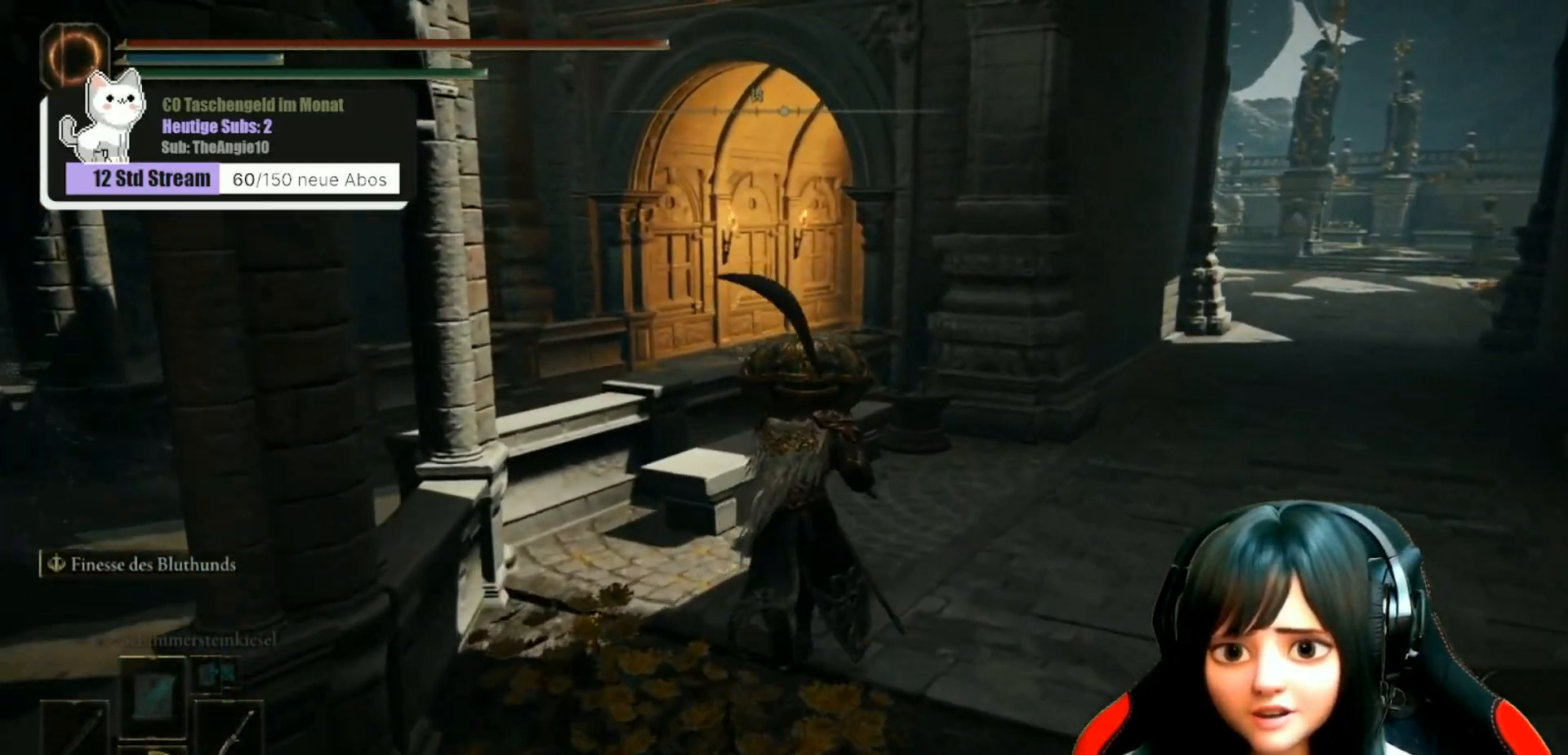
{"buttons": ["A"], "left_stick": "up", "right_stick": "center", "events": [[433, "A", "down"]]}
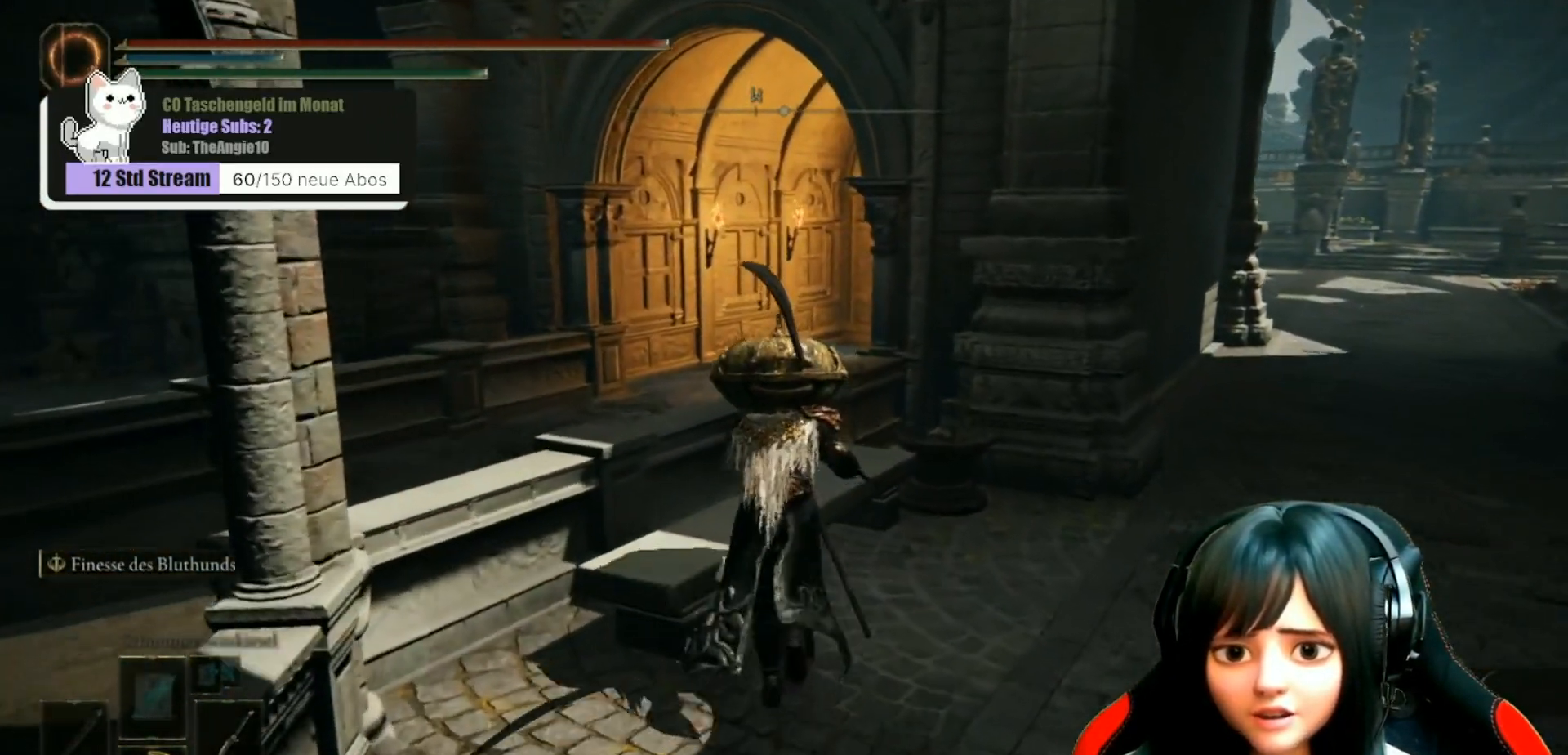
{"buttons": [], "left_stick": "up", "right_stick": "center", "events": [[33, "A", "up"]]}
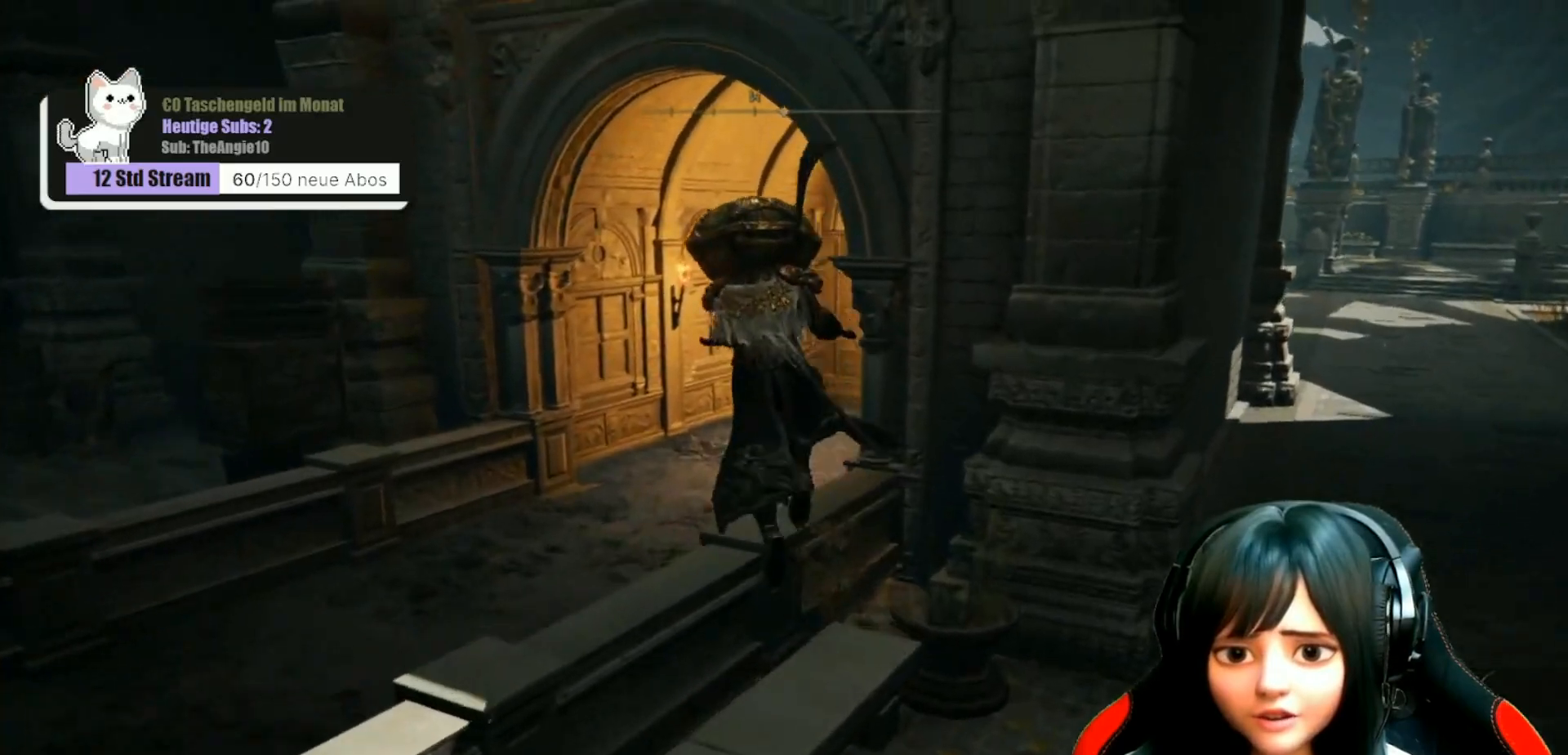
{"buttons": [], "left_stick": "up-left", "right_stick": "down-right", "events": [[117, "left_stick", "up-left"], [267, "right_stick", "down-right"]]}
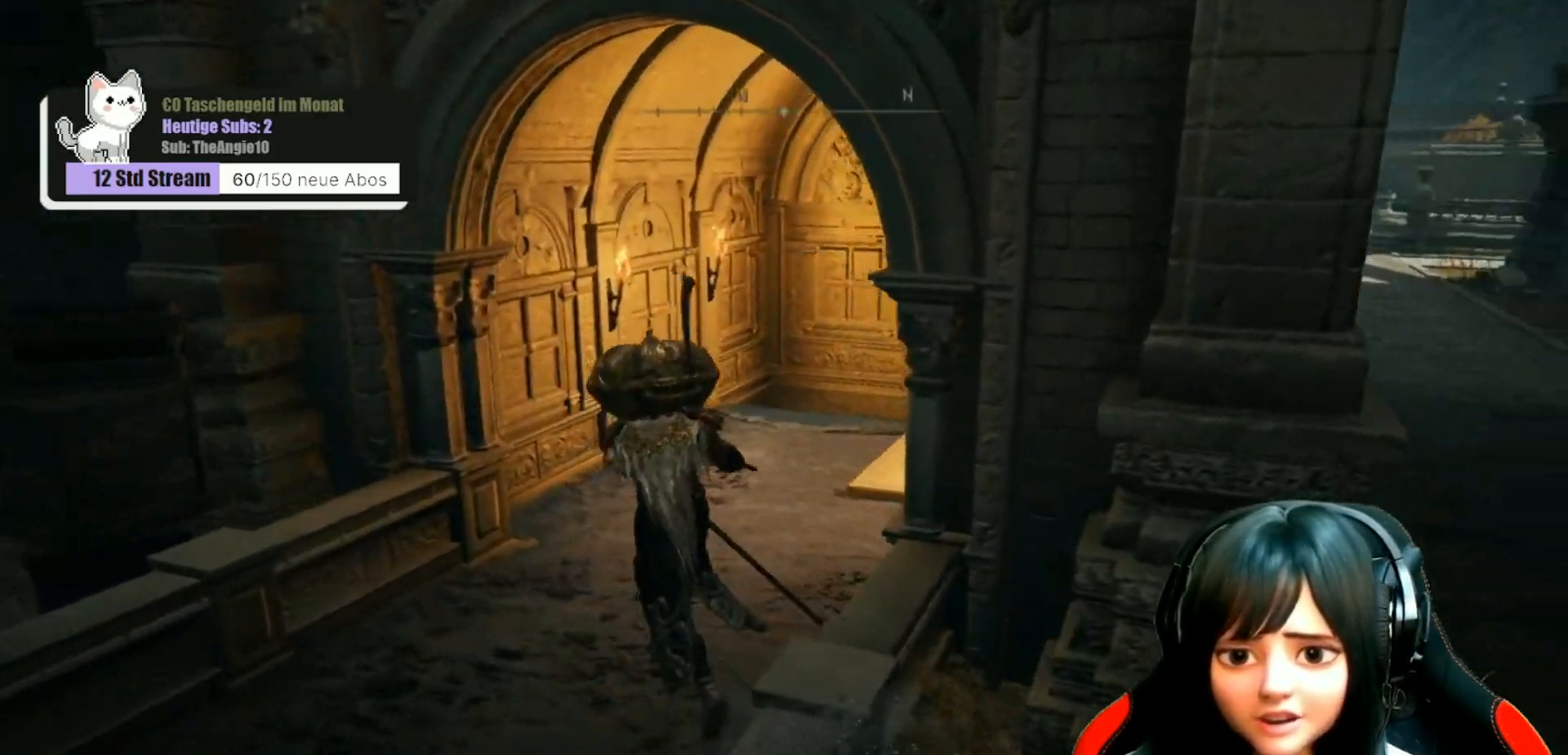
{"buttons": [], "left_stick": "up", "right_stick": "down-right", "events": [[50, "left_stick", "up"]]}
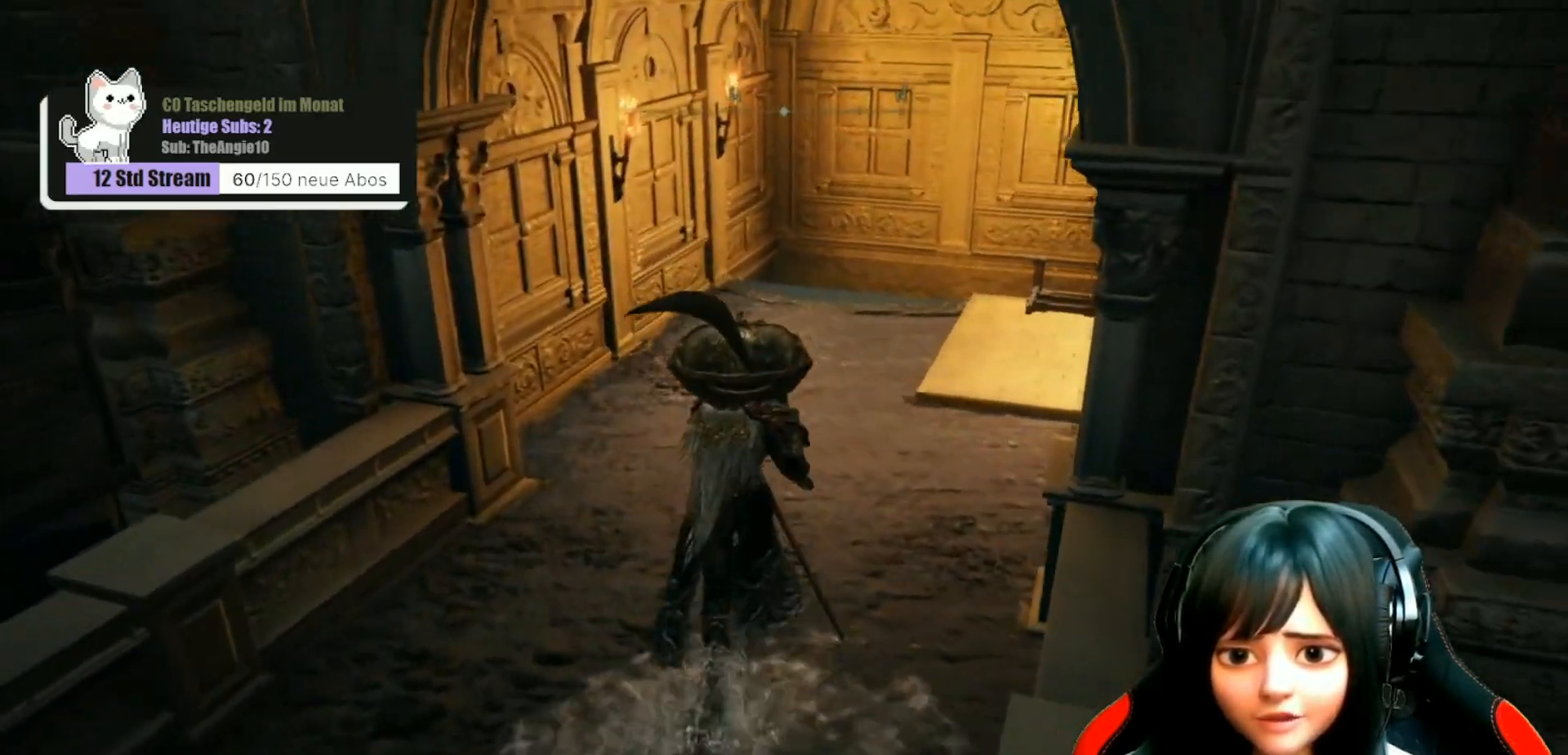
{"buttons": [], "left_stick": "up-right", "right_stick": "down-right", "events": [[317, "left_stick", "up-right"]]}
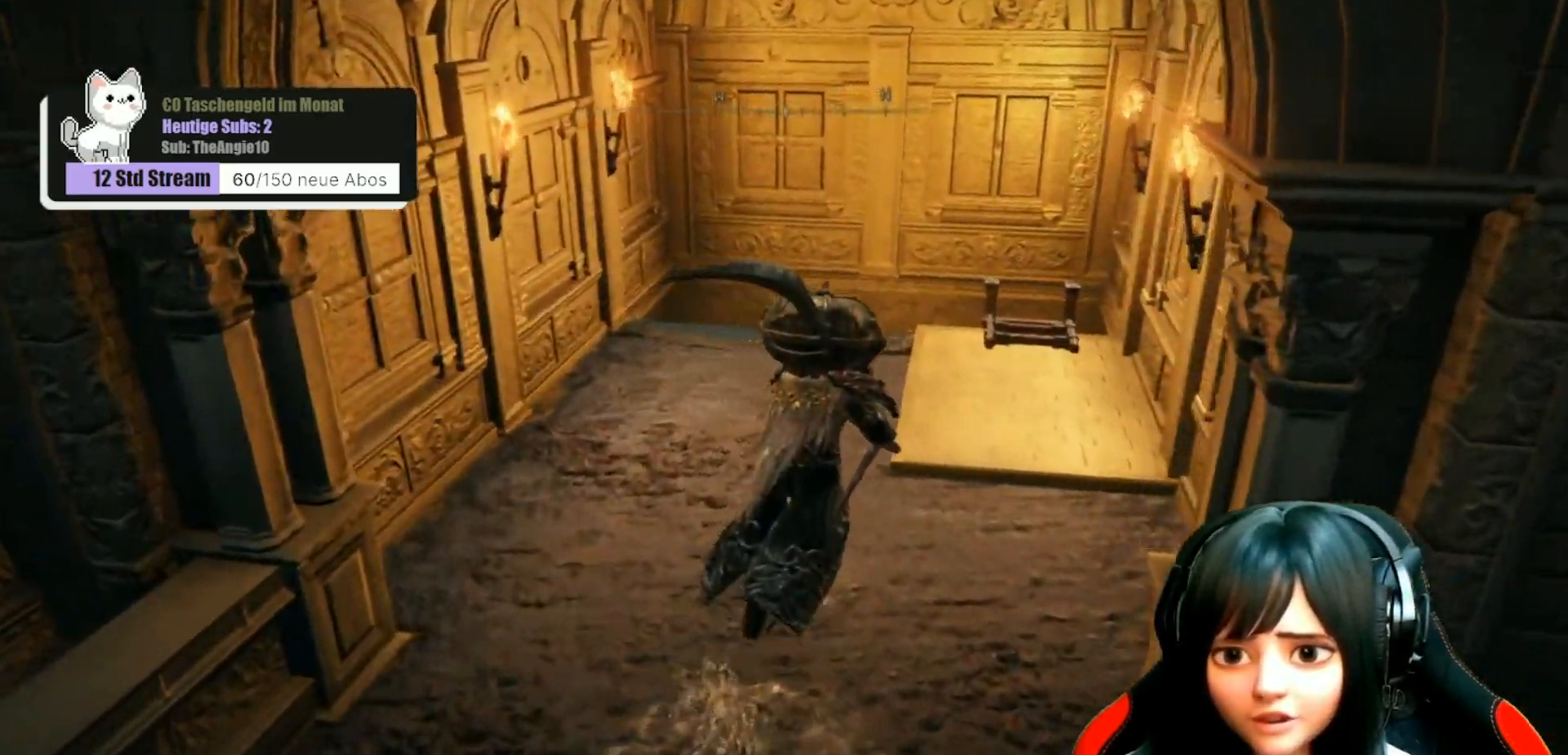
{"buttons": [], "left_stick": "up-right", "right_stick": "down-right", "events": []}
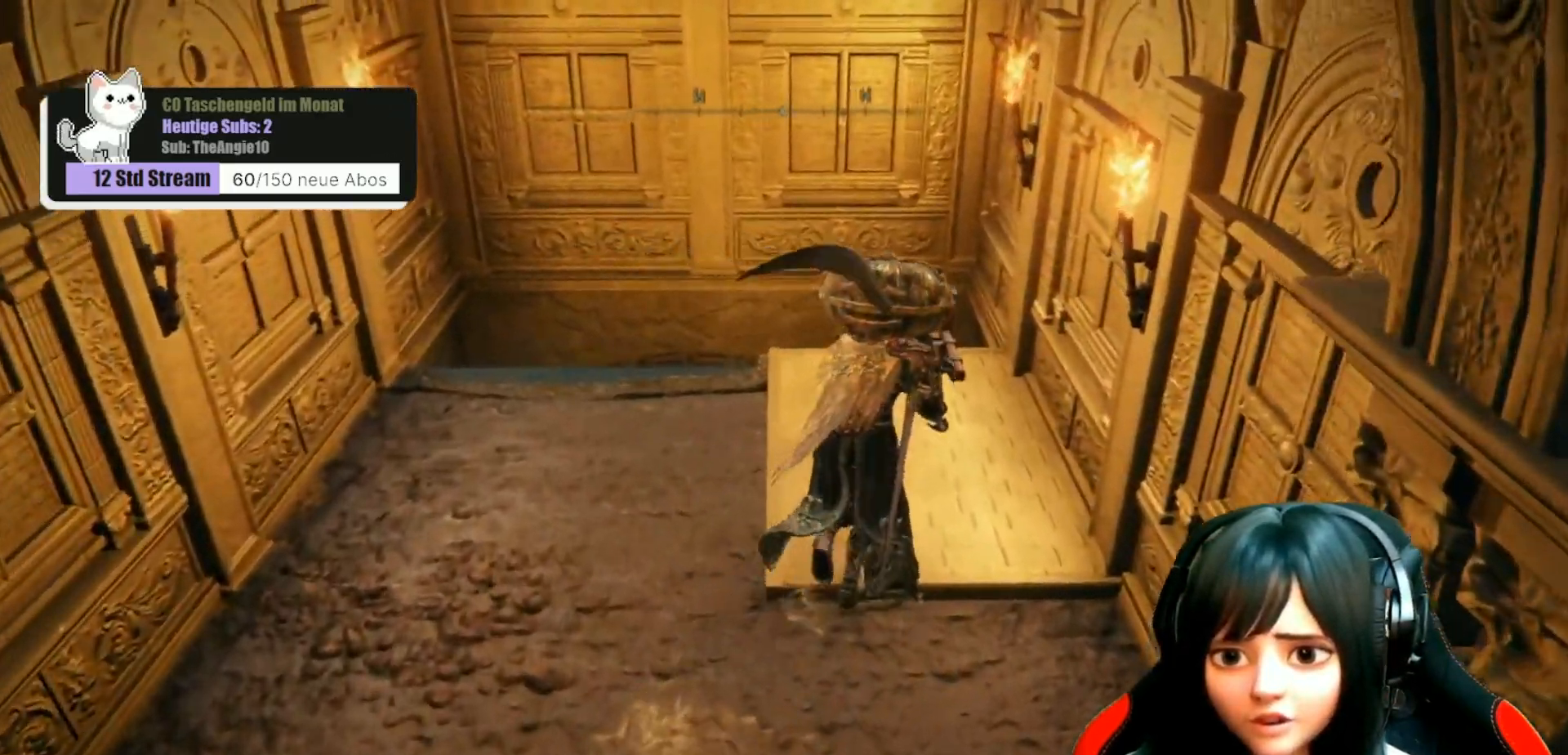
{"buttons": [], "left_stick": "up", "right_stick": "down", "events": [[50, "left_stick", "up"], [317, "right_stick", "down"]]}
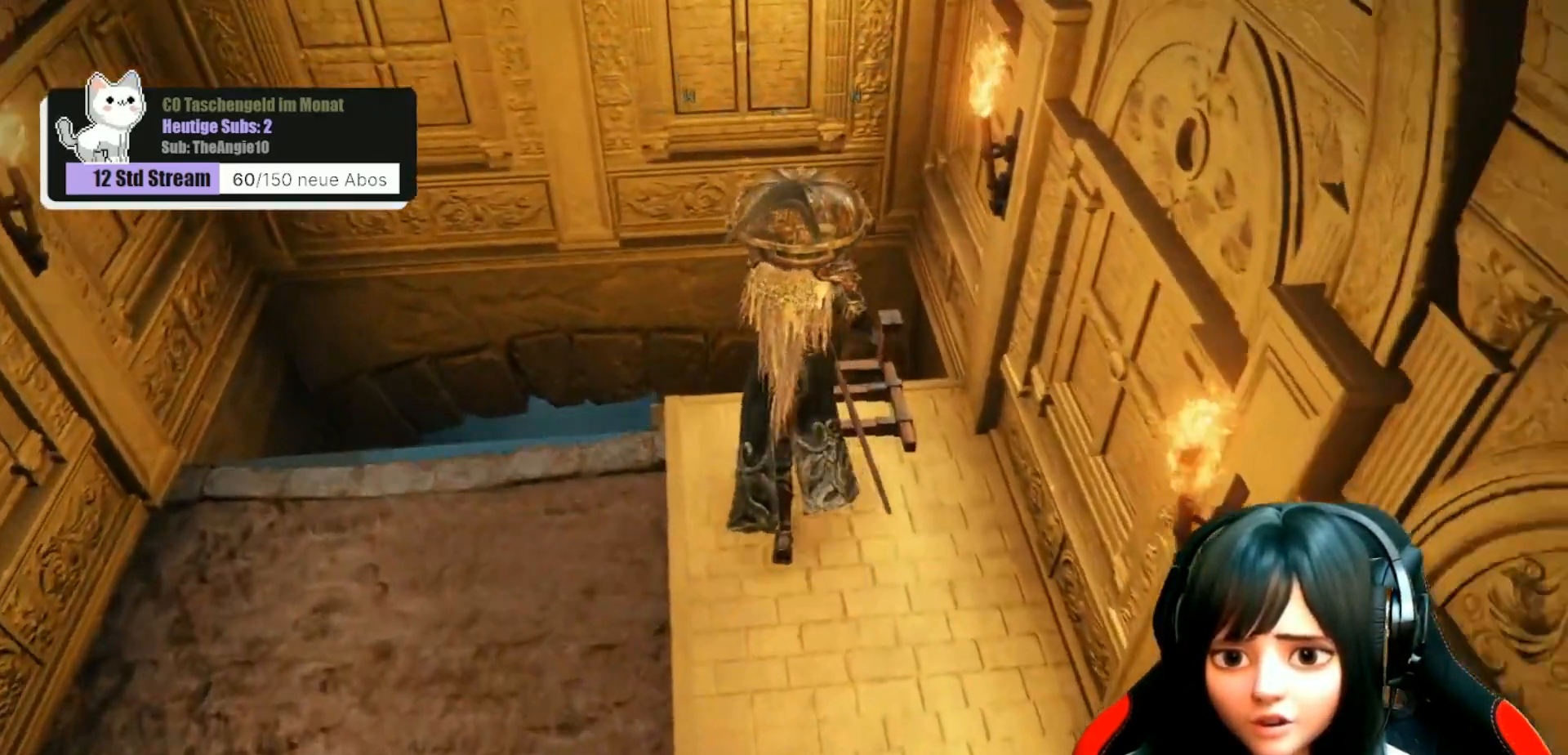
{"buttons": [], "left_stick": "center", "right_stick": "center", "events": [[117, "left_stick", "center"], [483, "right_stick", "center"]]}
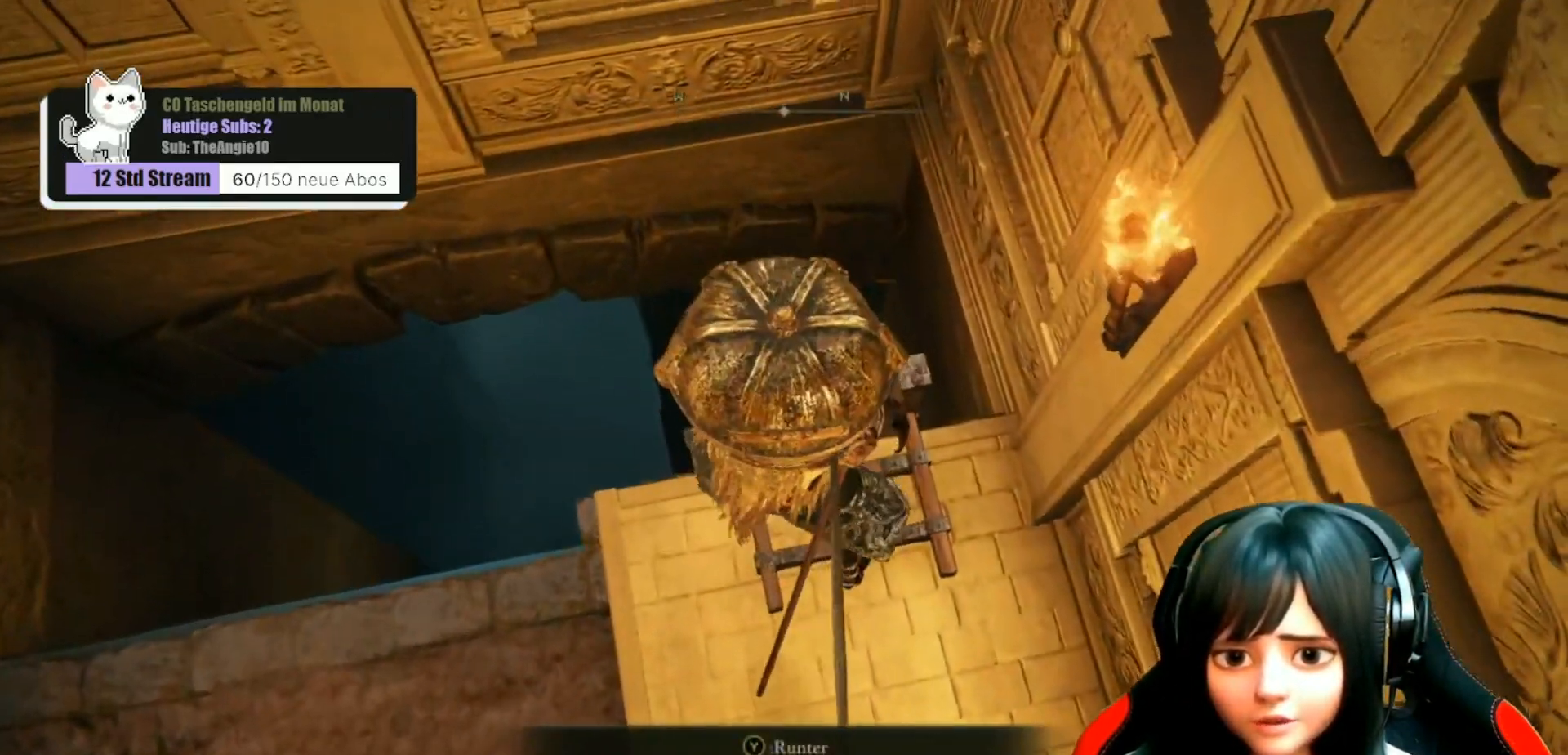
{"buttons": [], "left_stick": "center", "right_stick": "center", "events": []}
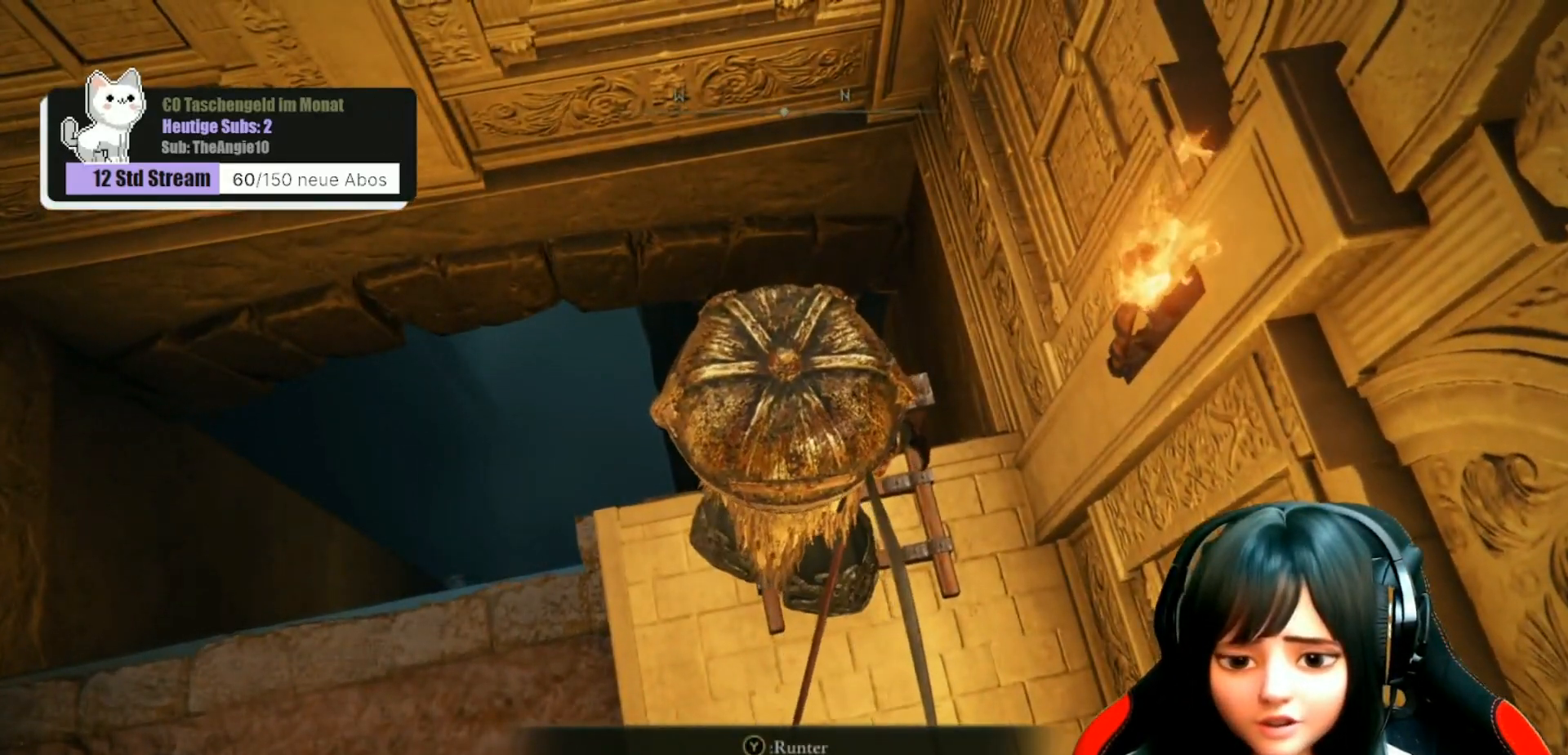
{"buttons": [], "left_stick": "center", "right_stick": "down", "events": [[83, "right_stick", "right"], [367, "right_stick", "down-right"], [500, "right_stick", "down"]]}
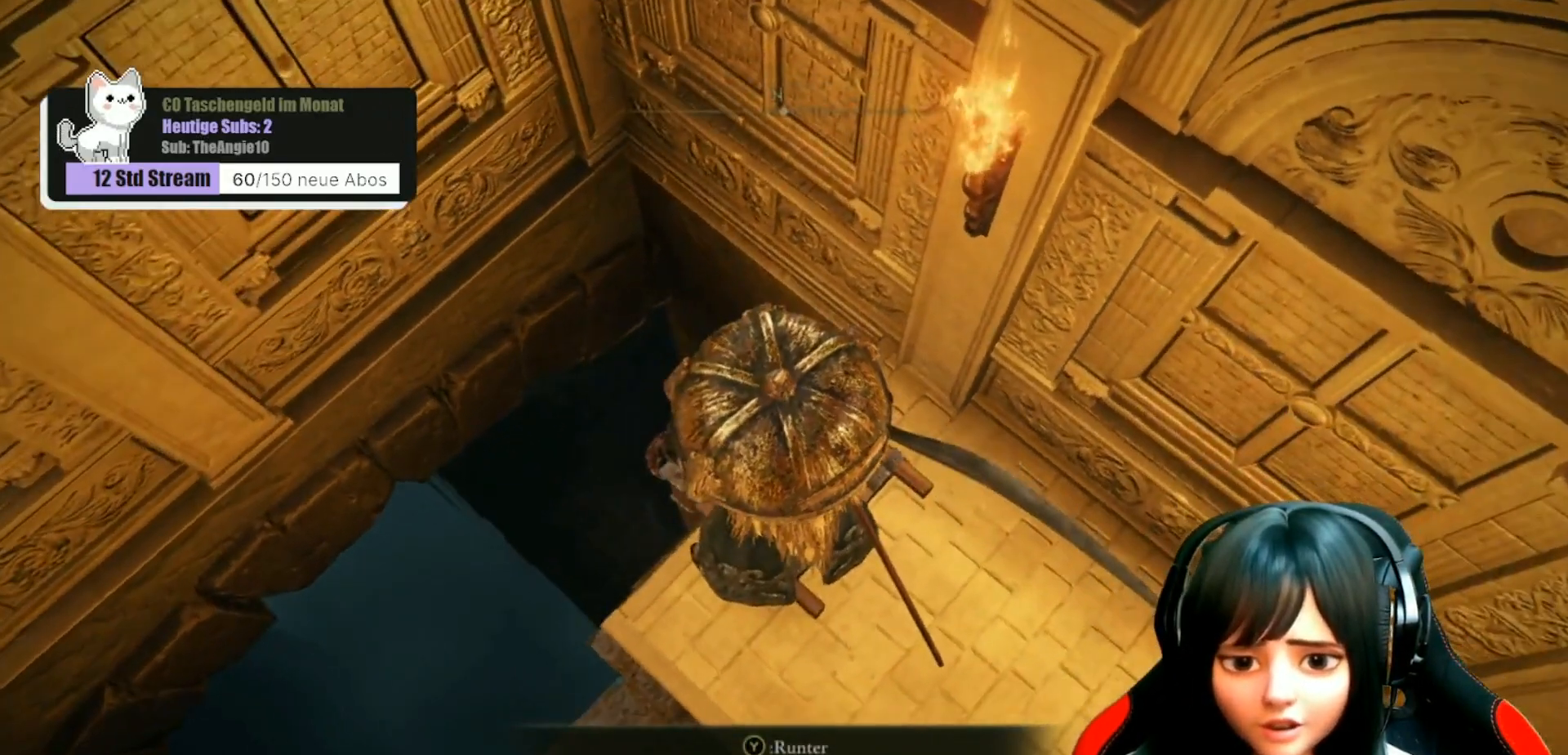
{"buttons": [], "left_stick": "center", "right_stick": "down-right", "events": [[367, "right_stick", "down-right"]]}
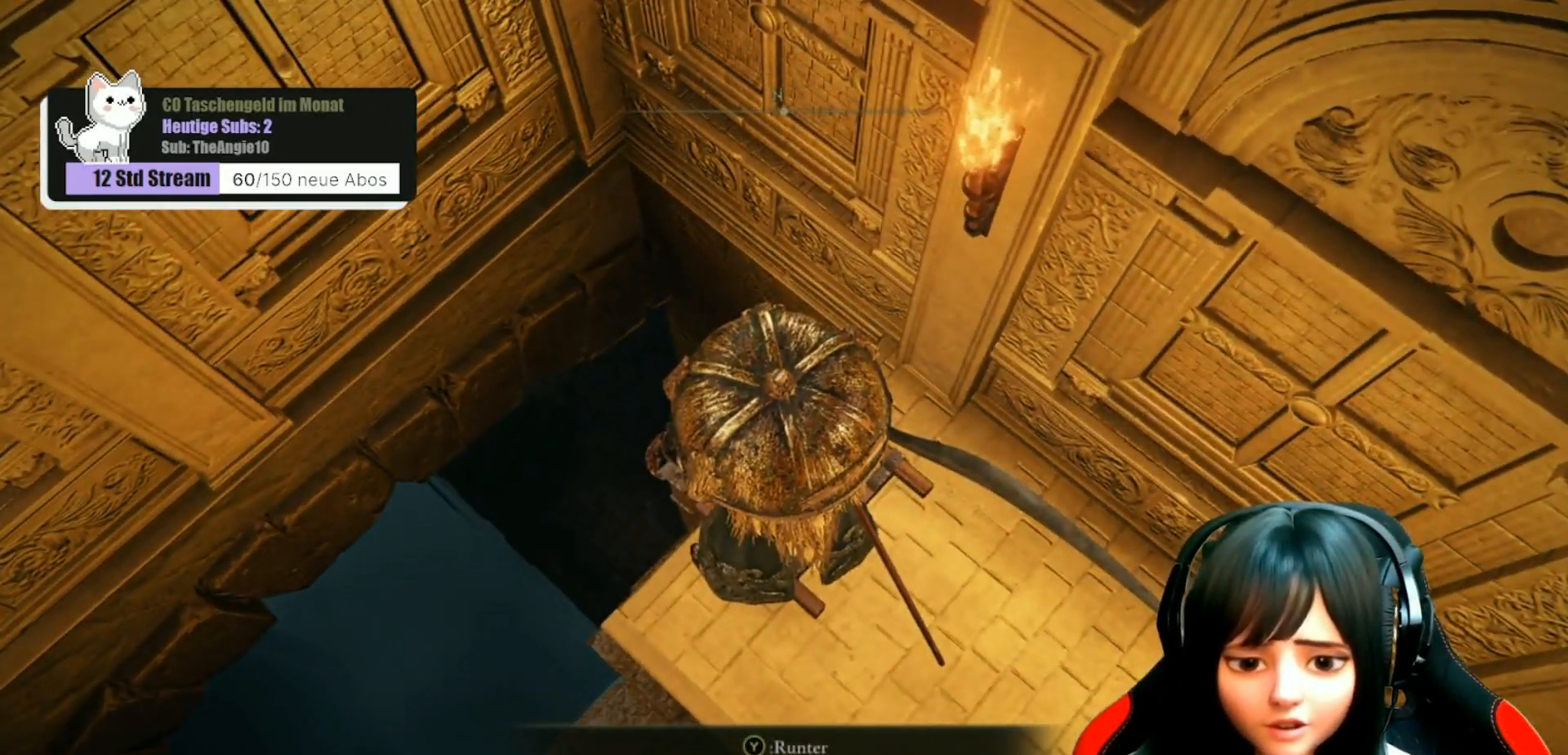
{"buttons": [], "left_stick": "right", "right_stick": "up-right", "events": [[183, "right_stick", "right"], [317, "left_stick", "down-right"], [483, "left_stick", "right"], [483, "right_stick", "up-right"]]}
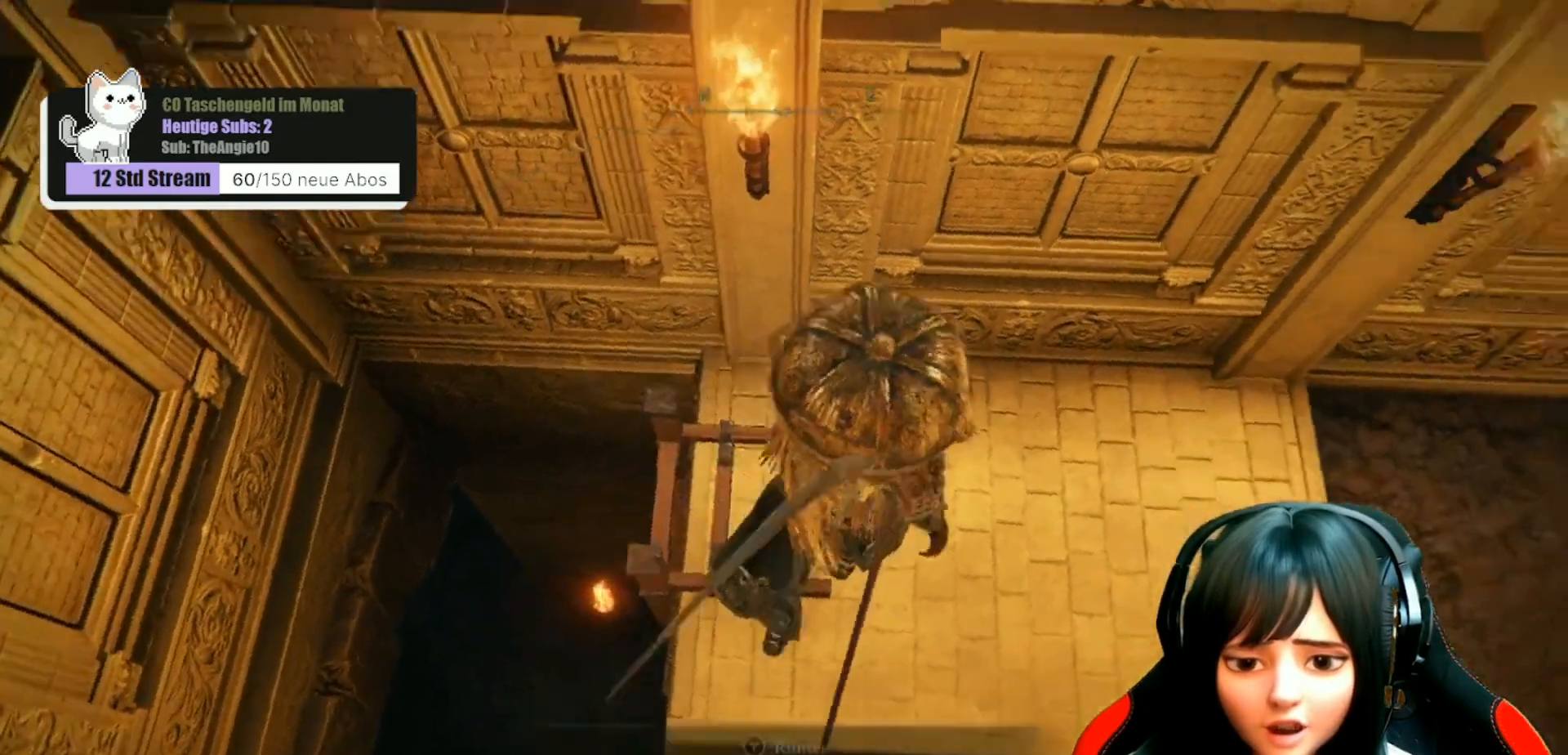
{"buttons": [], "left_stick": "center", "right_stick": "center", "events": [[267, "left_stick", "center"], [483, "right_stick", "center"]]}
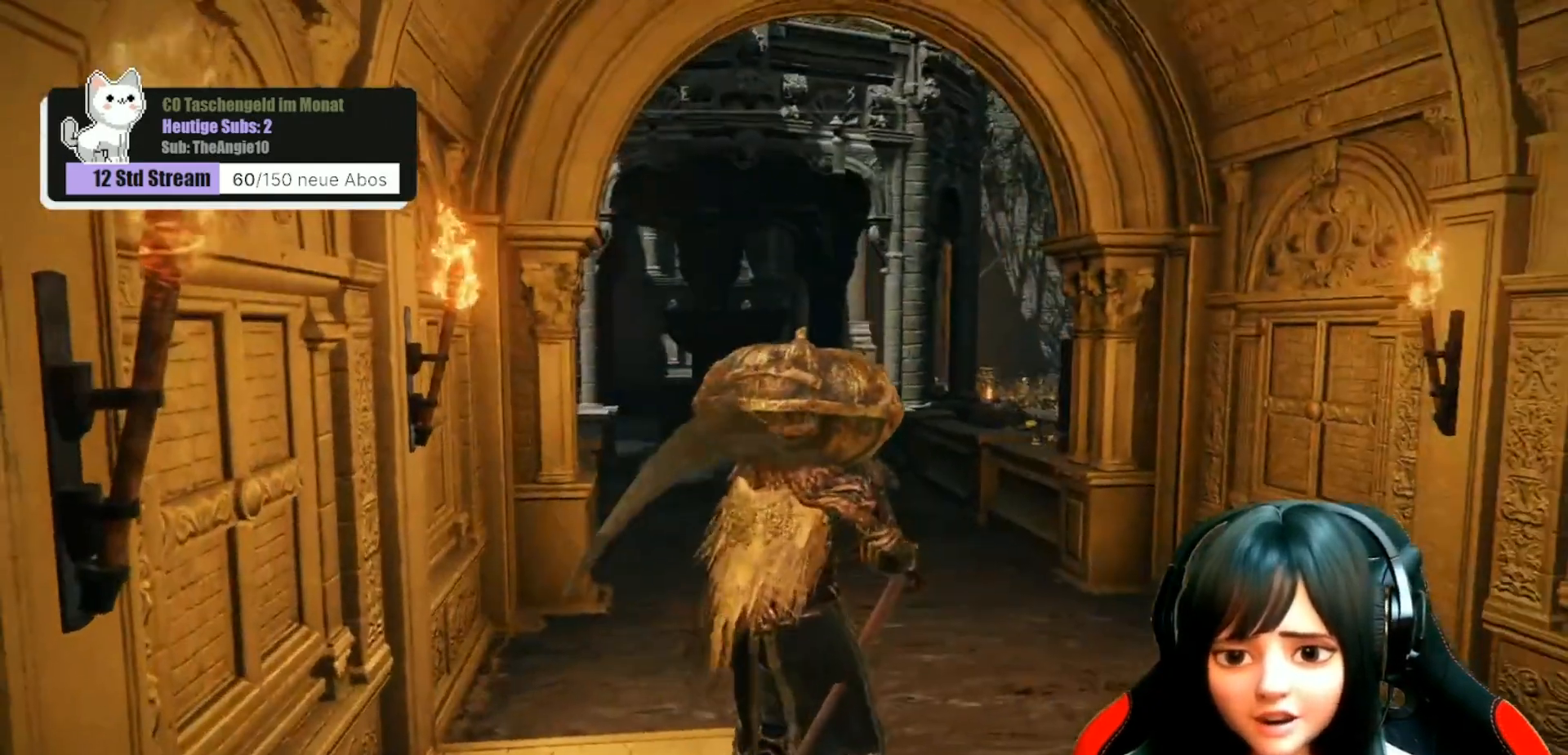
{"buttons": [], "left_stick": "up", "right_stick": "center", "events": [[133, "left_stick", "up"], [350, "right_stick", "down-left"], [500, "right_stick", "center"]]}
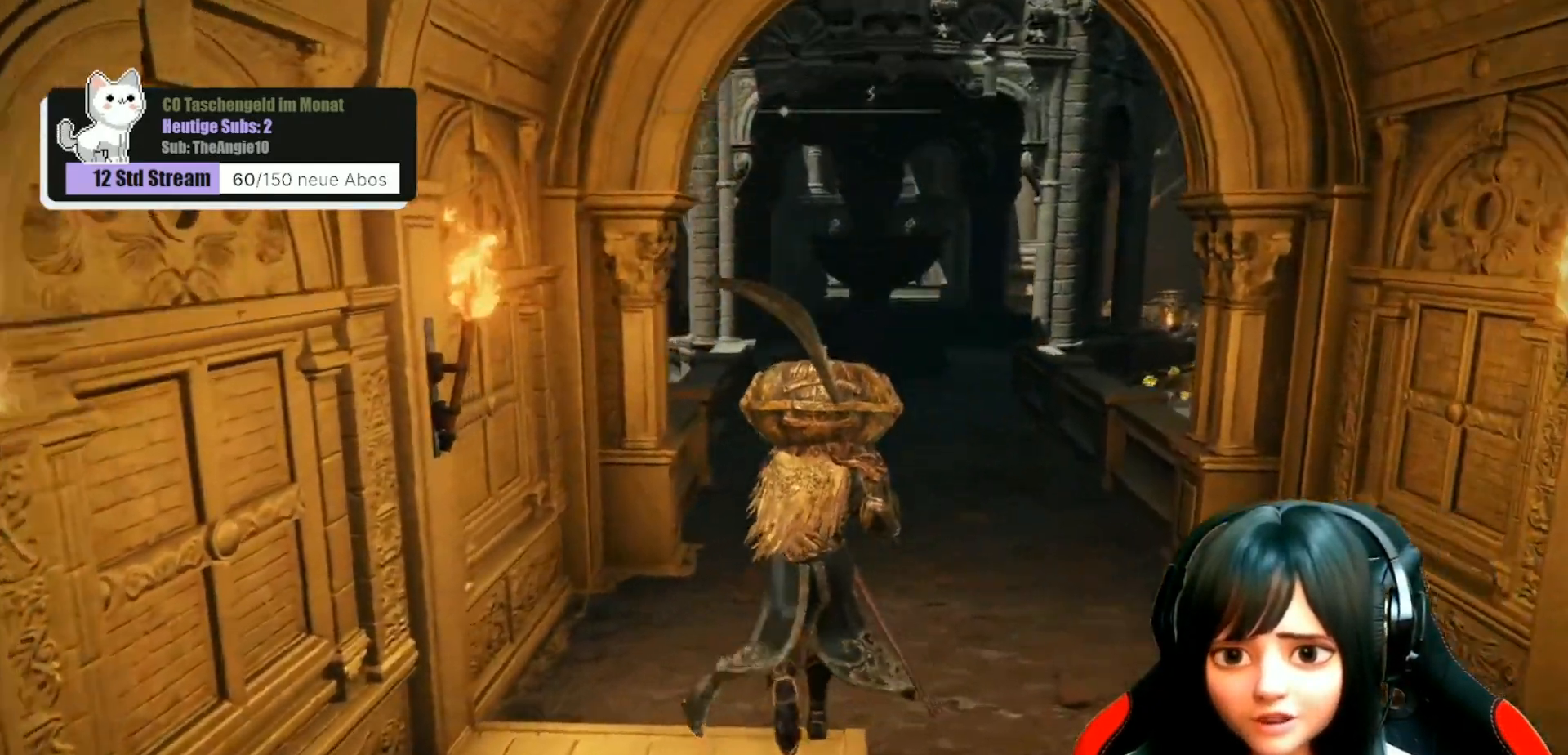
{"buttons": [], "left_stick": "up", "right_stick": "left", "events": [[467, "right_stick", "left"]]}
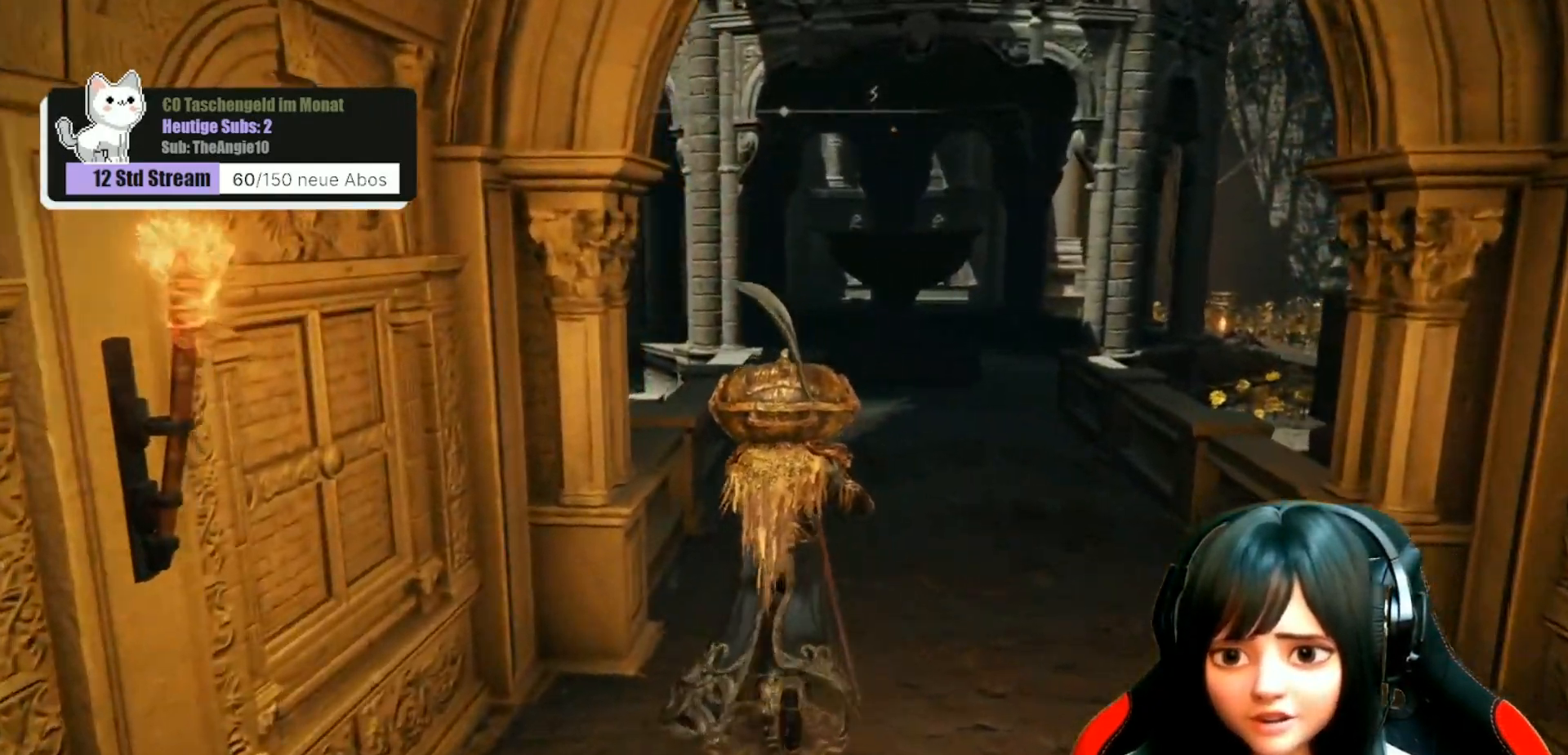
{"buttons": [], "left_stick": "up", "right_stick": "center", "events": [[450, "right_stick", "center"]]}
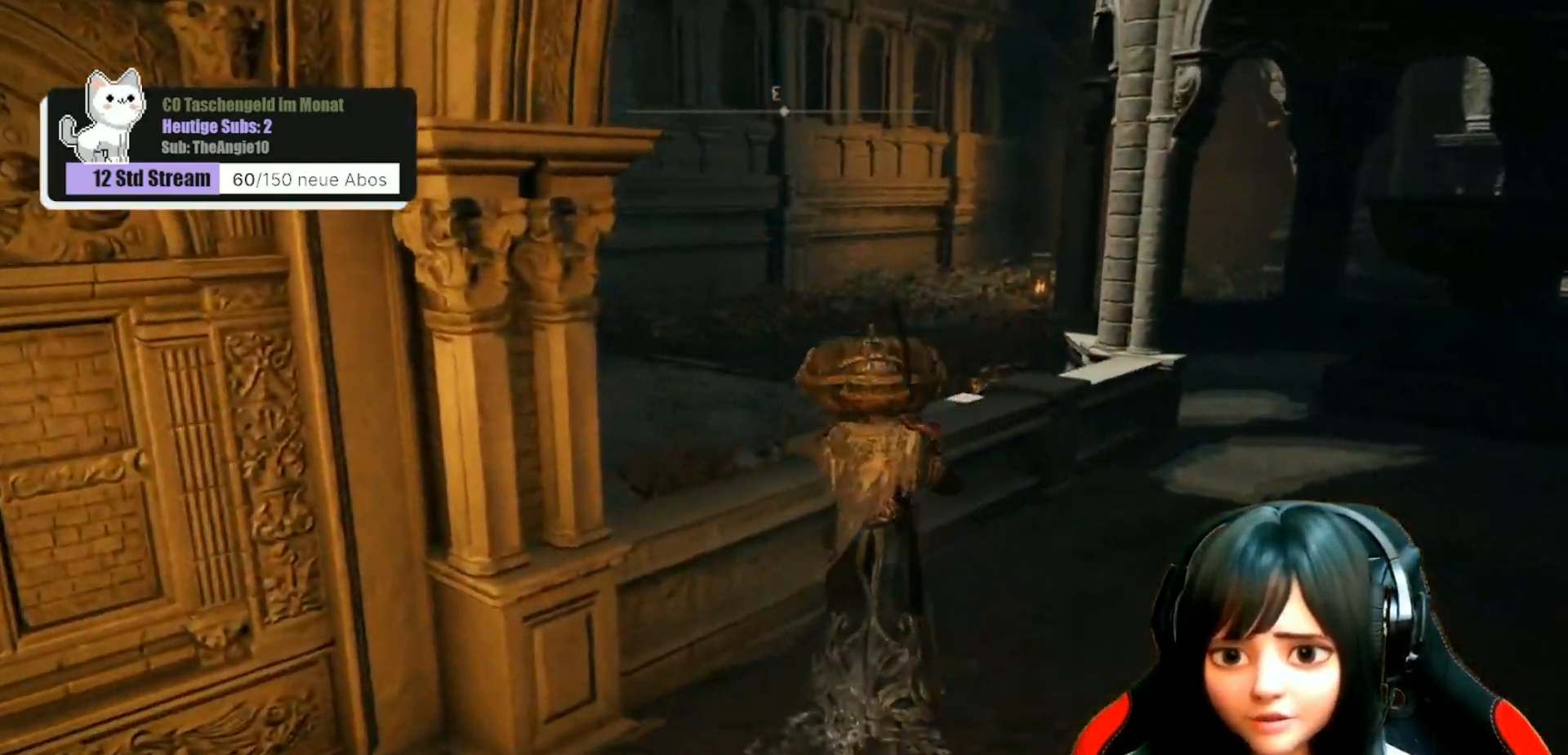
{"buttons": [], "left_stick": "up", "right_stick": "down-left", "events": [[50, "A", "down"], [150, "A", "up"], [333, "right_stick", "down-left"]]}
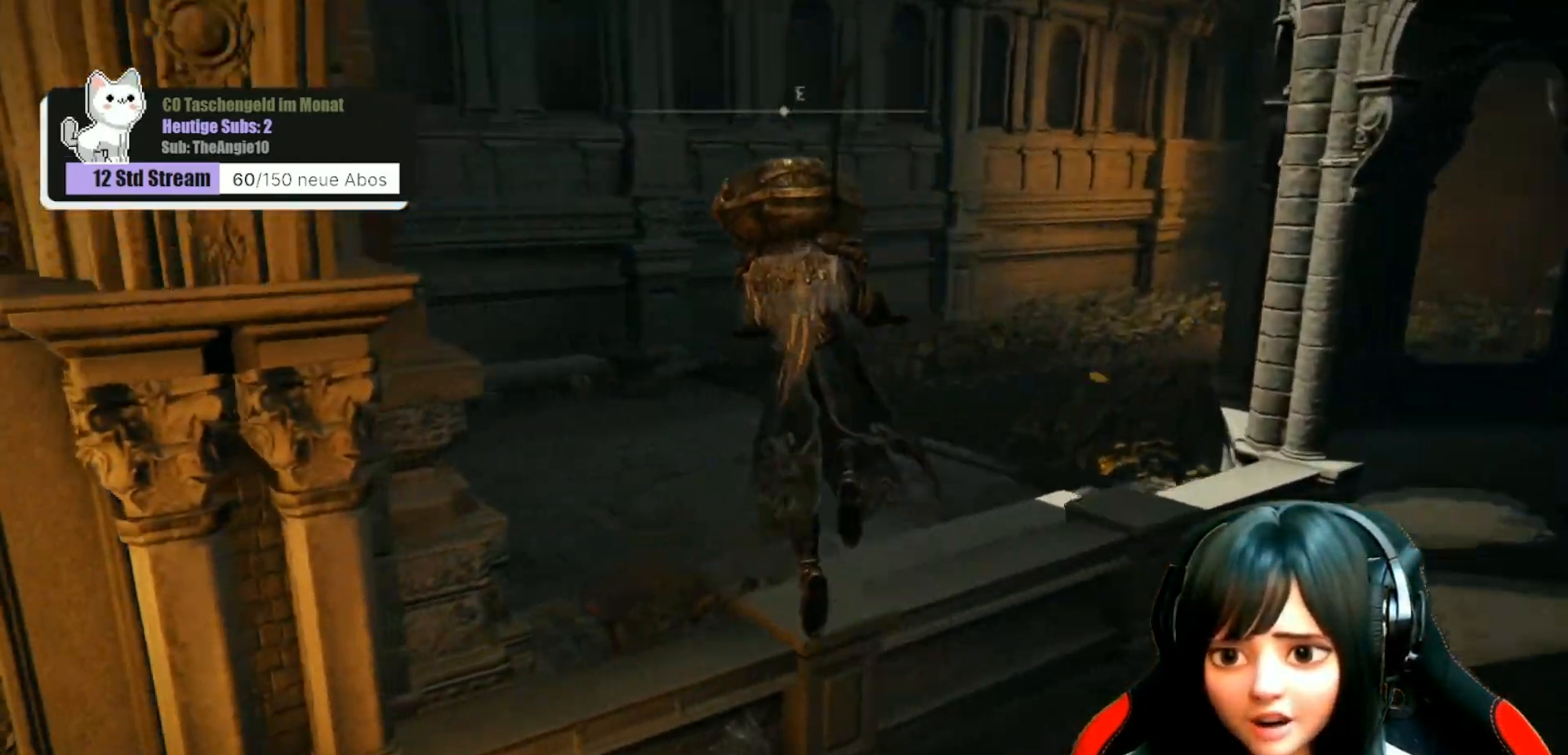
{"buttons": [], "left_stick": "up", "right_stick": "center", "events": [[350, "right_stick", "center"]]}
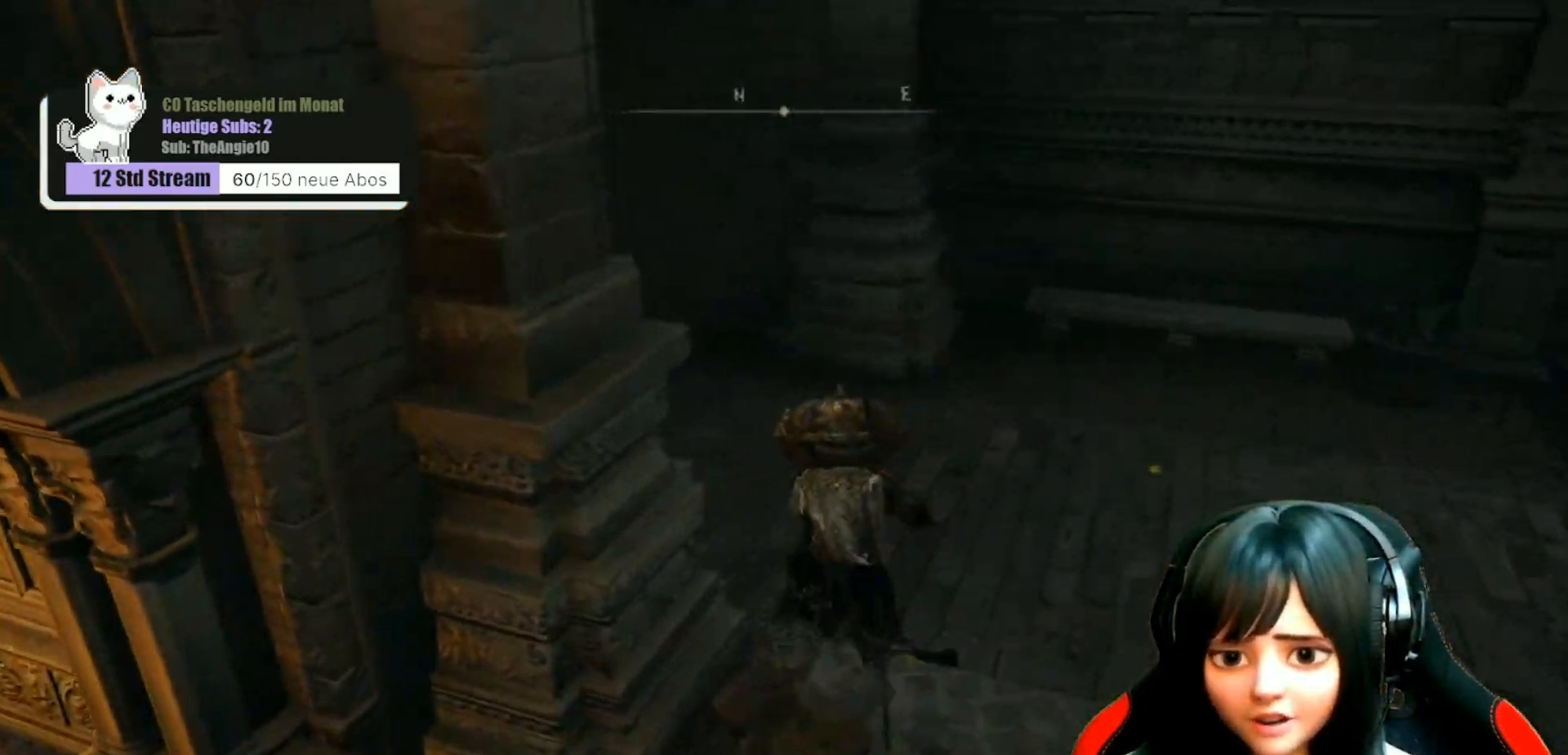
{"buttons": [], "left_stick": "up", "right_stick": "left", "events": [[50, "right_stick", "left"]]}
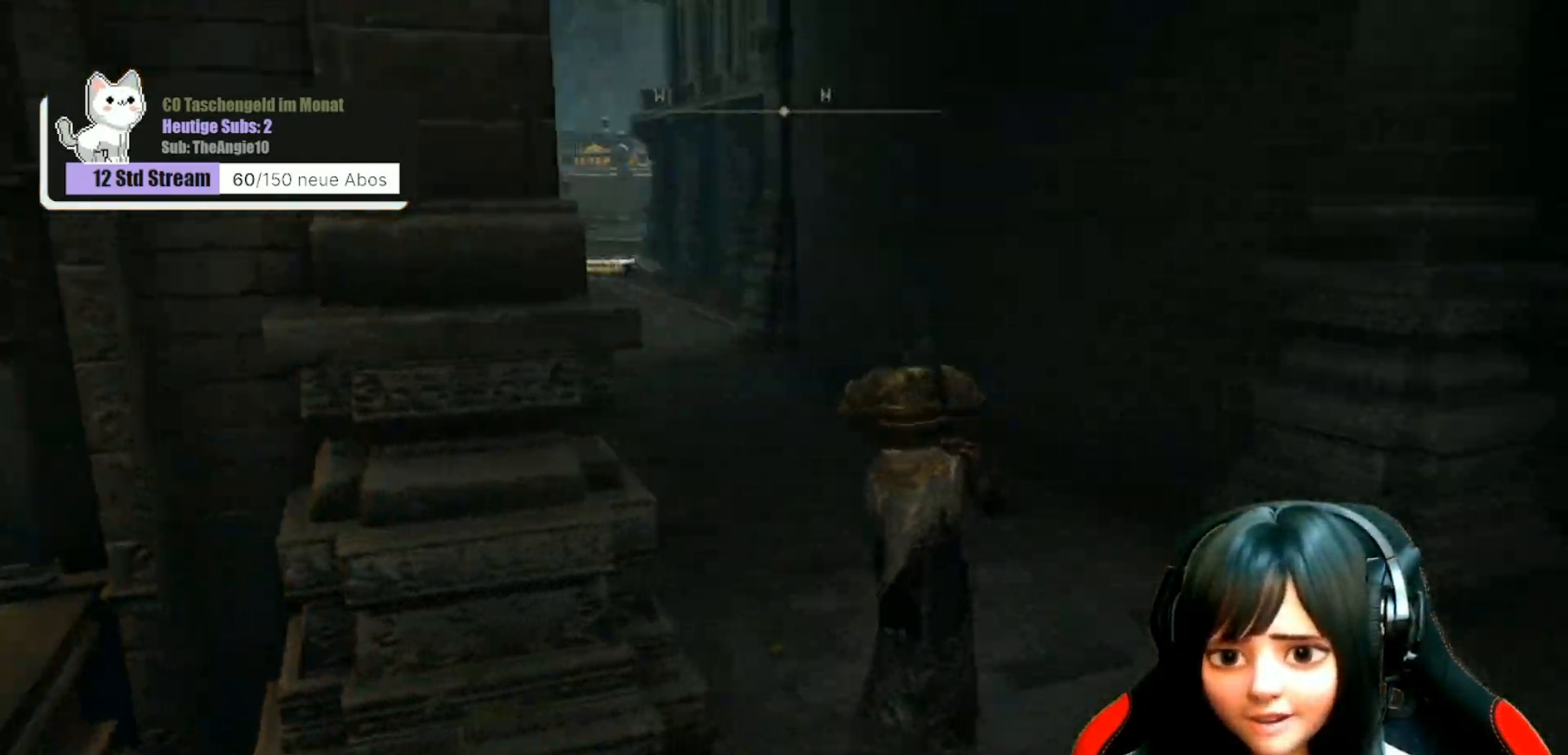
{"buttons": [], "left_stick": "up", "right_stick": "left", "events": []}
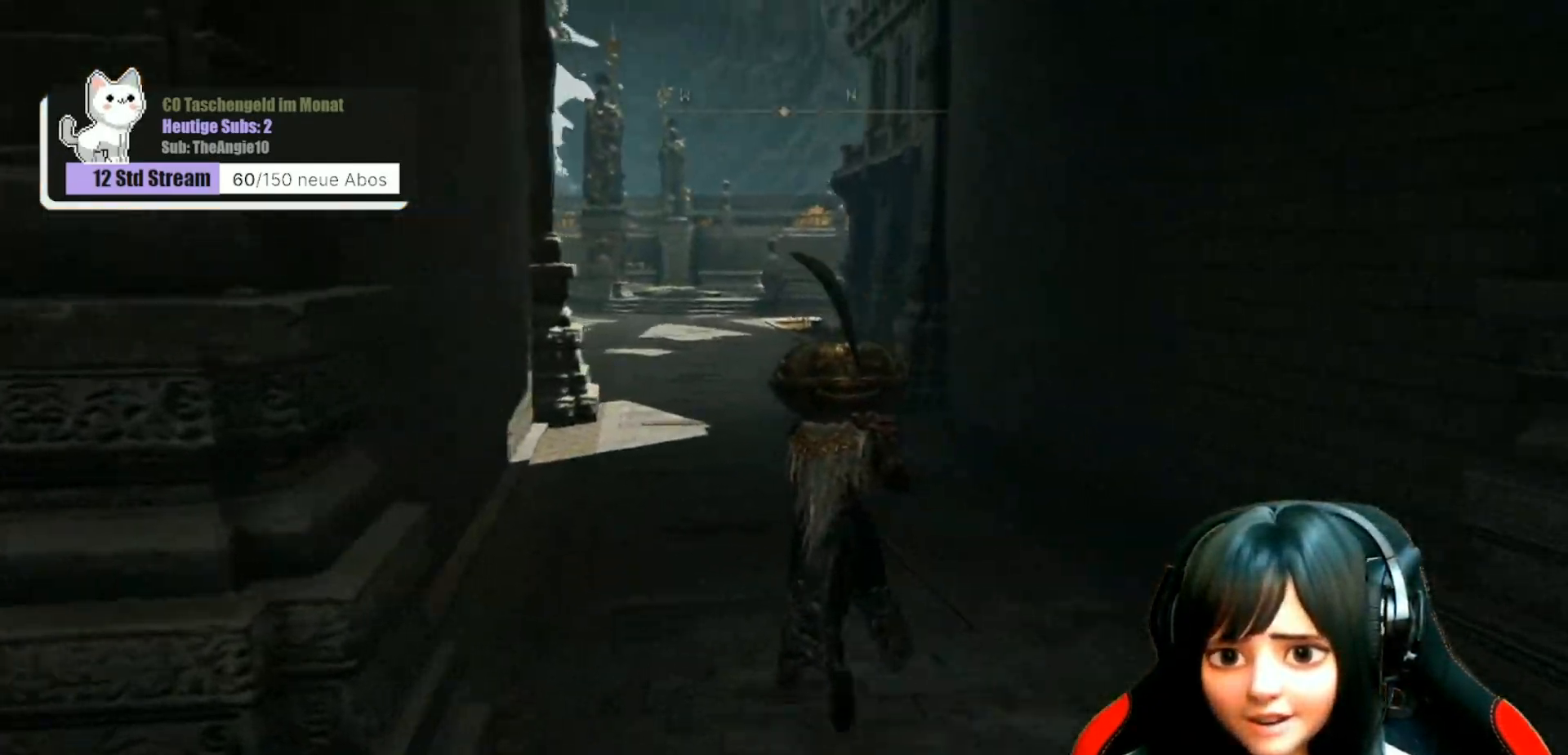
{"buttons": [], "left_stick": "up", "right_stick": "center", "events": [[100, "right_stick", "center"]]}
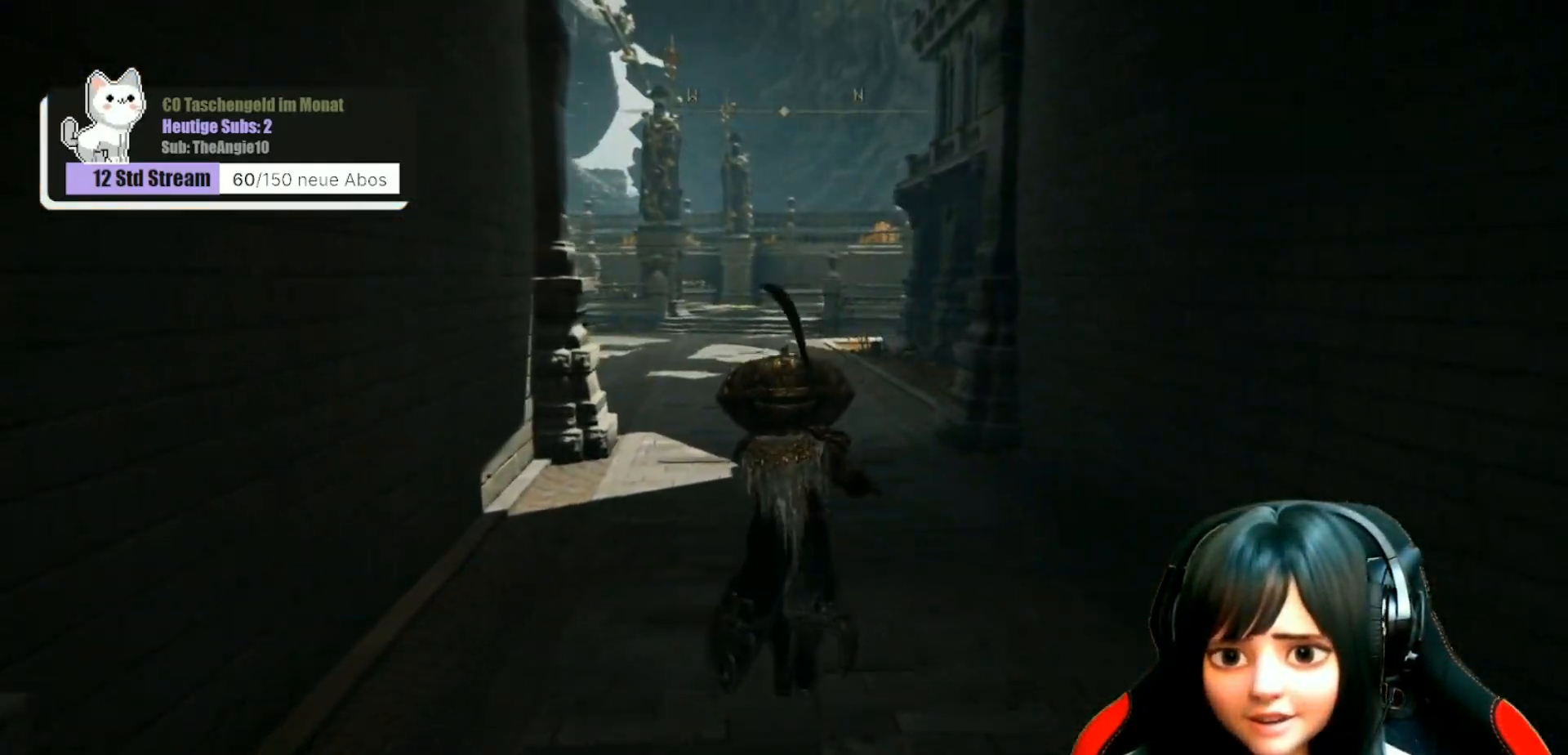
{"buttons": ["B"], "left_stick": "up", "right_stick": "center", "events": [[33, "right_stick", "left"], [183, "right_stick", "center"], [500, "B", "down"]]}
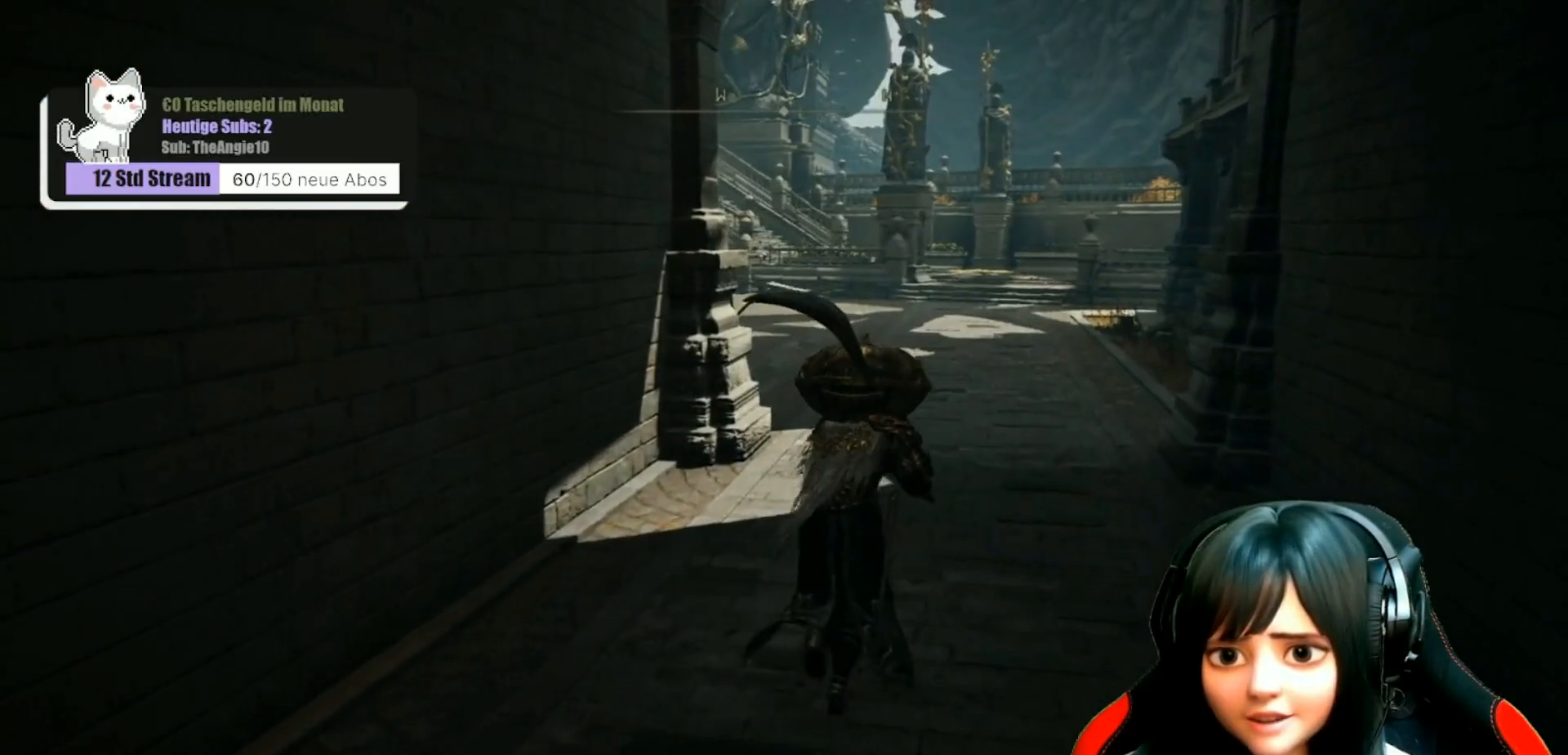
{"buttons": ["B"], "left_stick": "up", "right_stick": "center", "events": []}
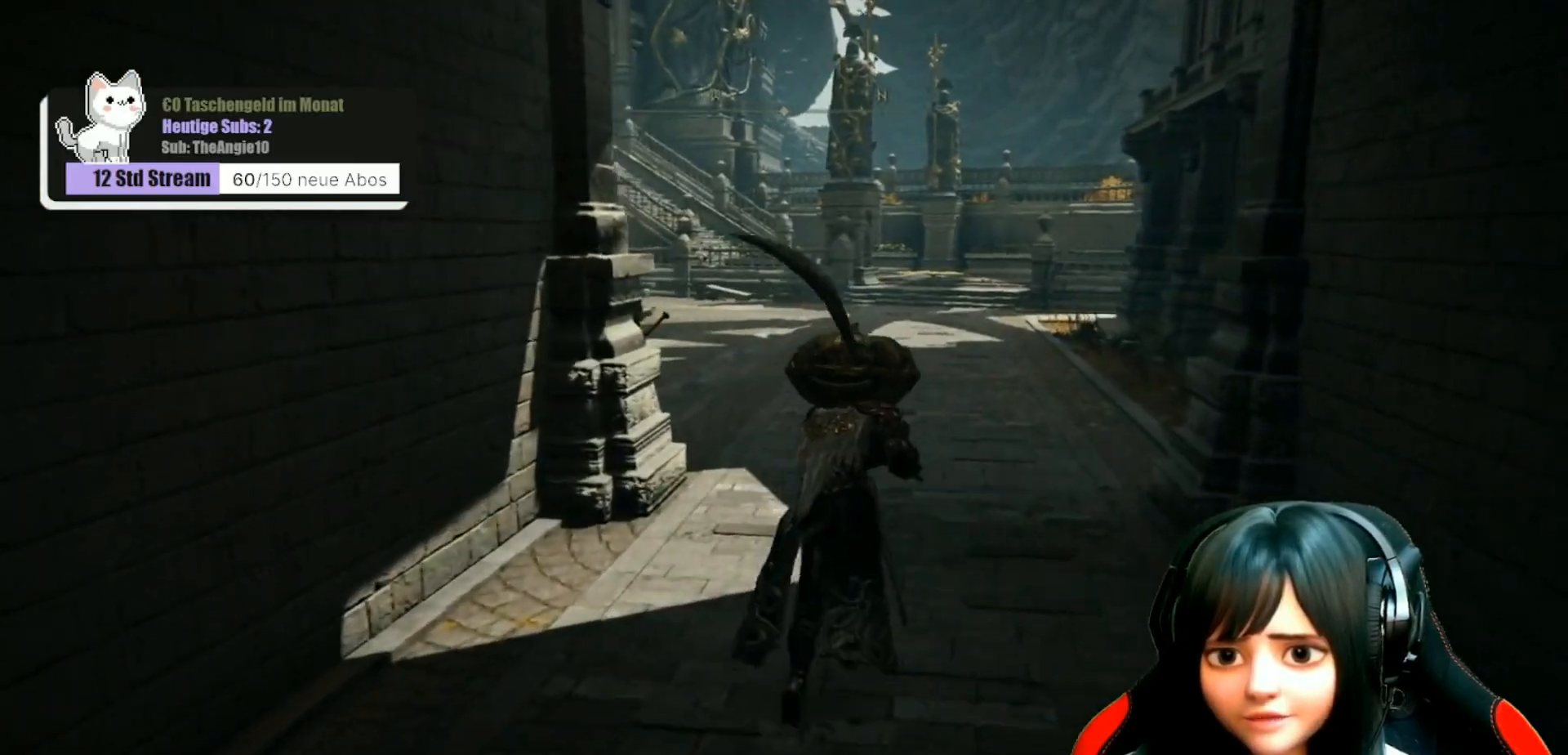
{"buttons": ["B"], "left_stick": "up", "right_stick": "center", "events": []}
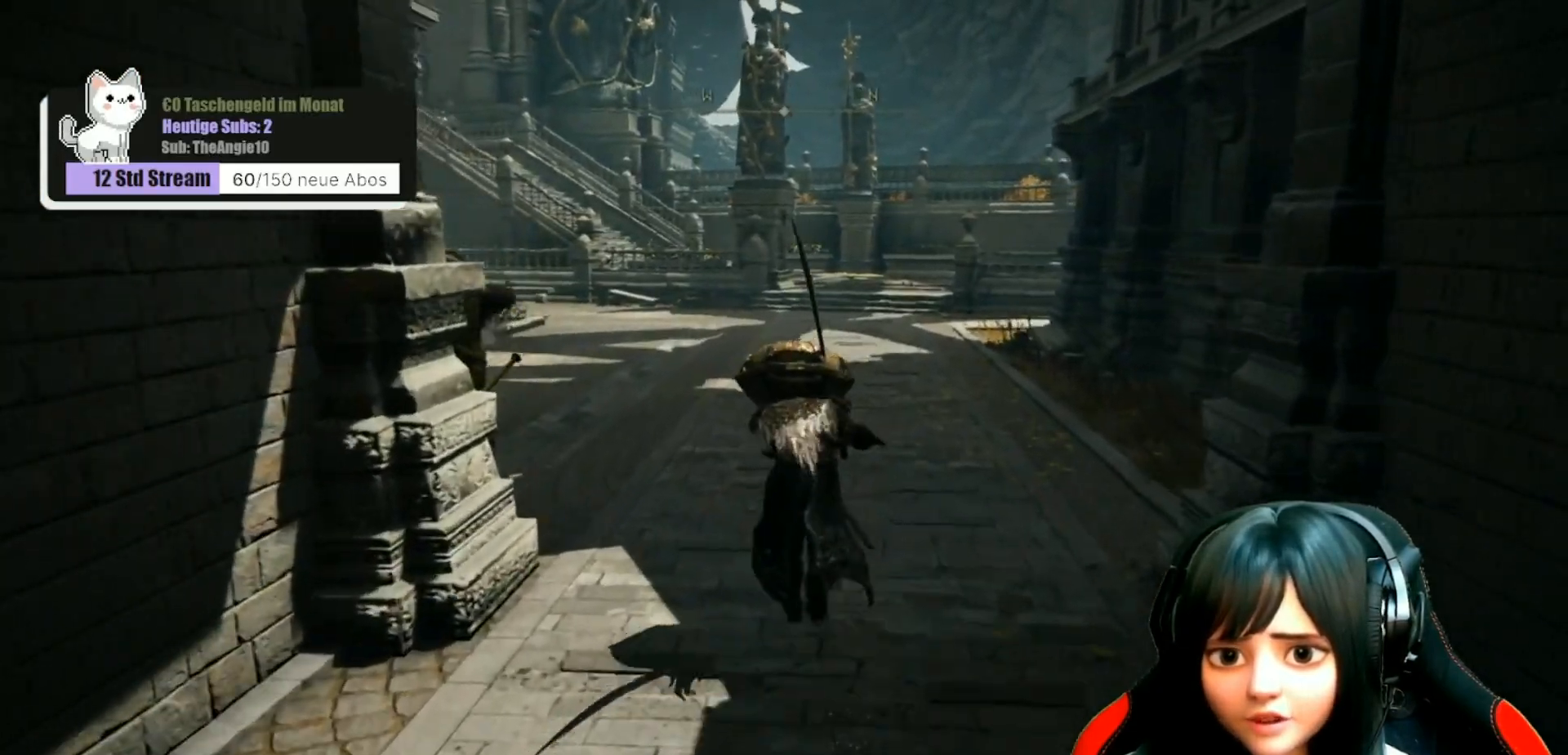
{"buttons": ["B"], "left_stick": "up", "right_stick": "center", "events": []}
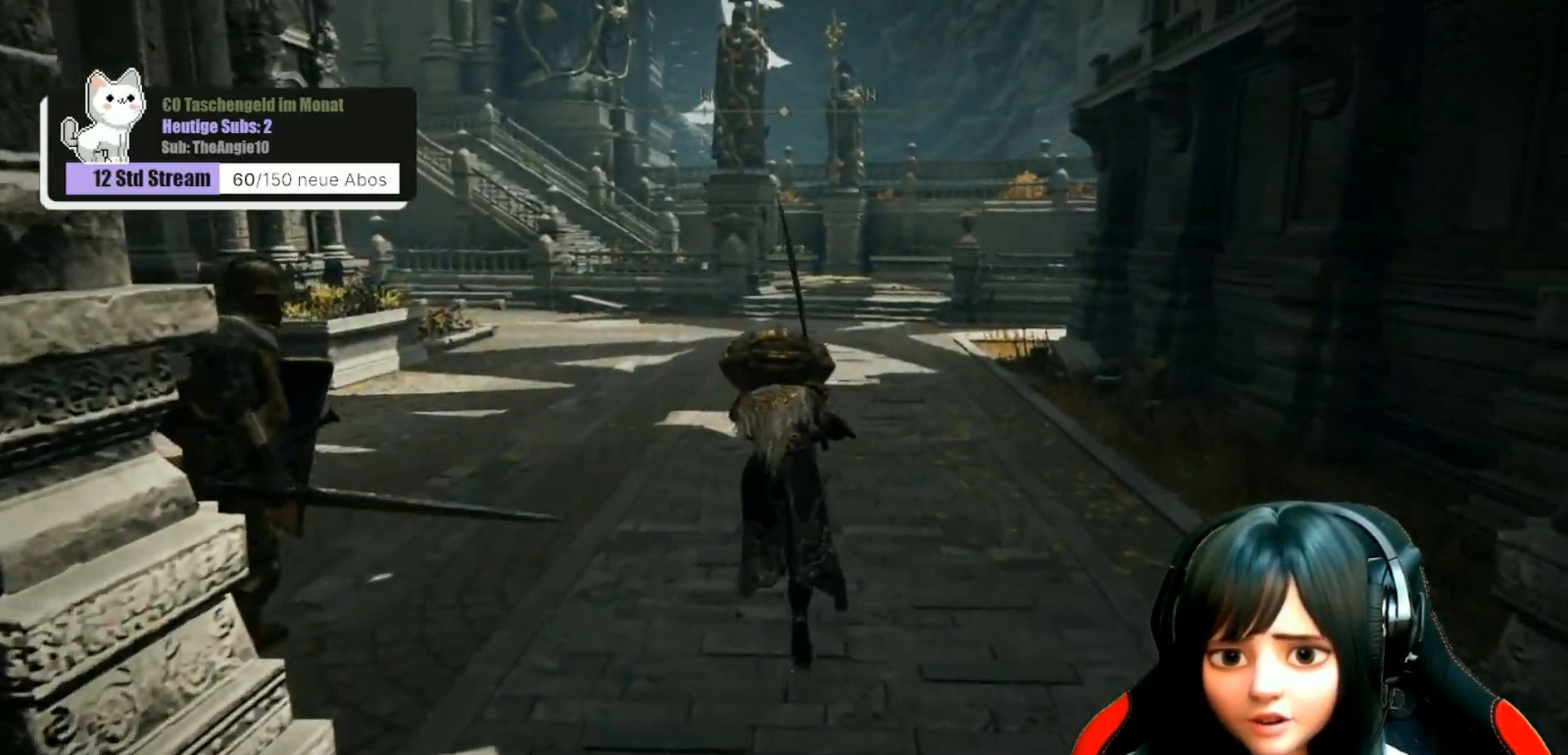
{"buttons": ["B"], "left_stick": "up", "right_stick": "center", "events": []}
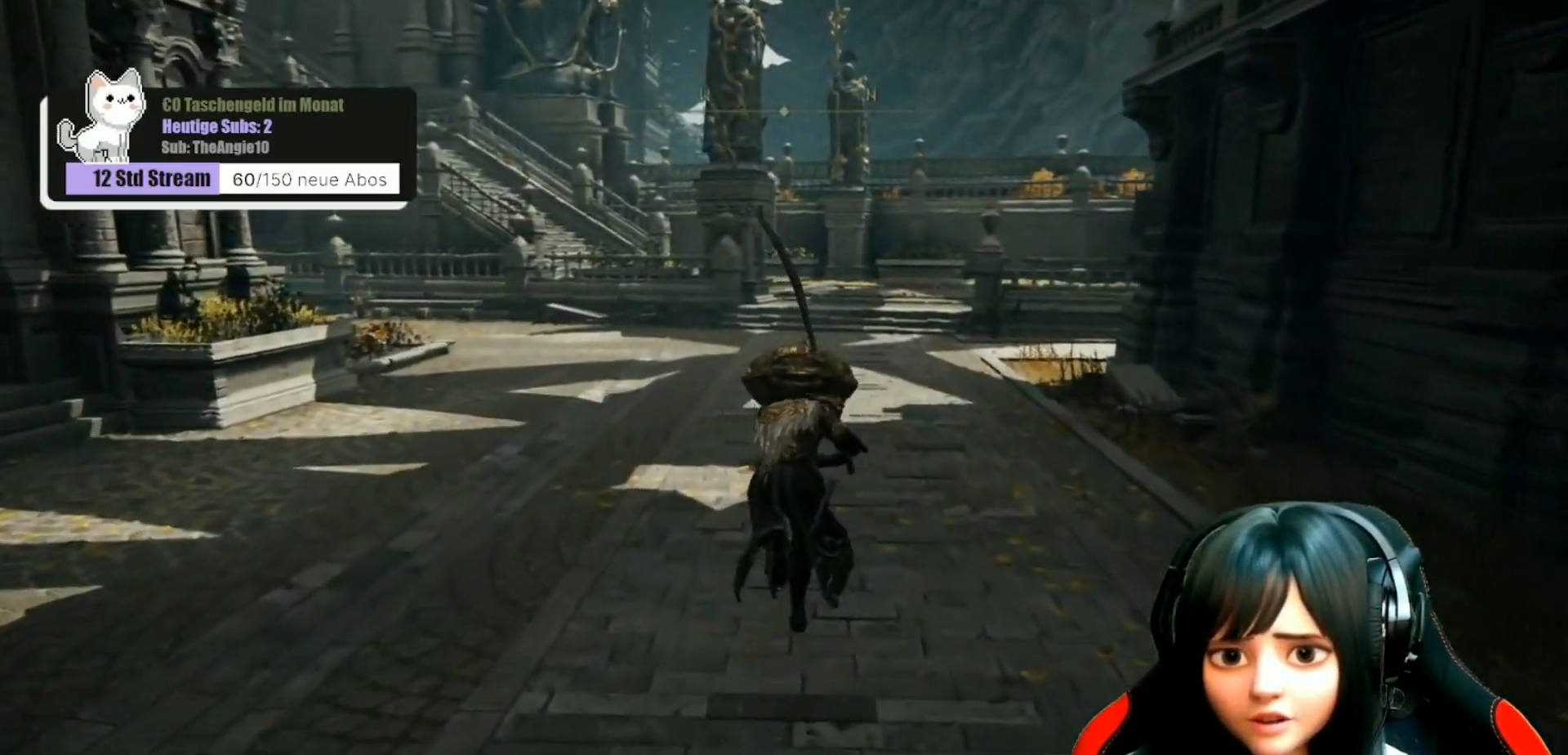
{"buttons": ["B"], "left_stick": "up", "right_stick": "center", "events": []}
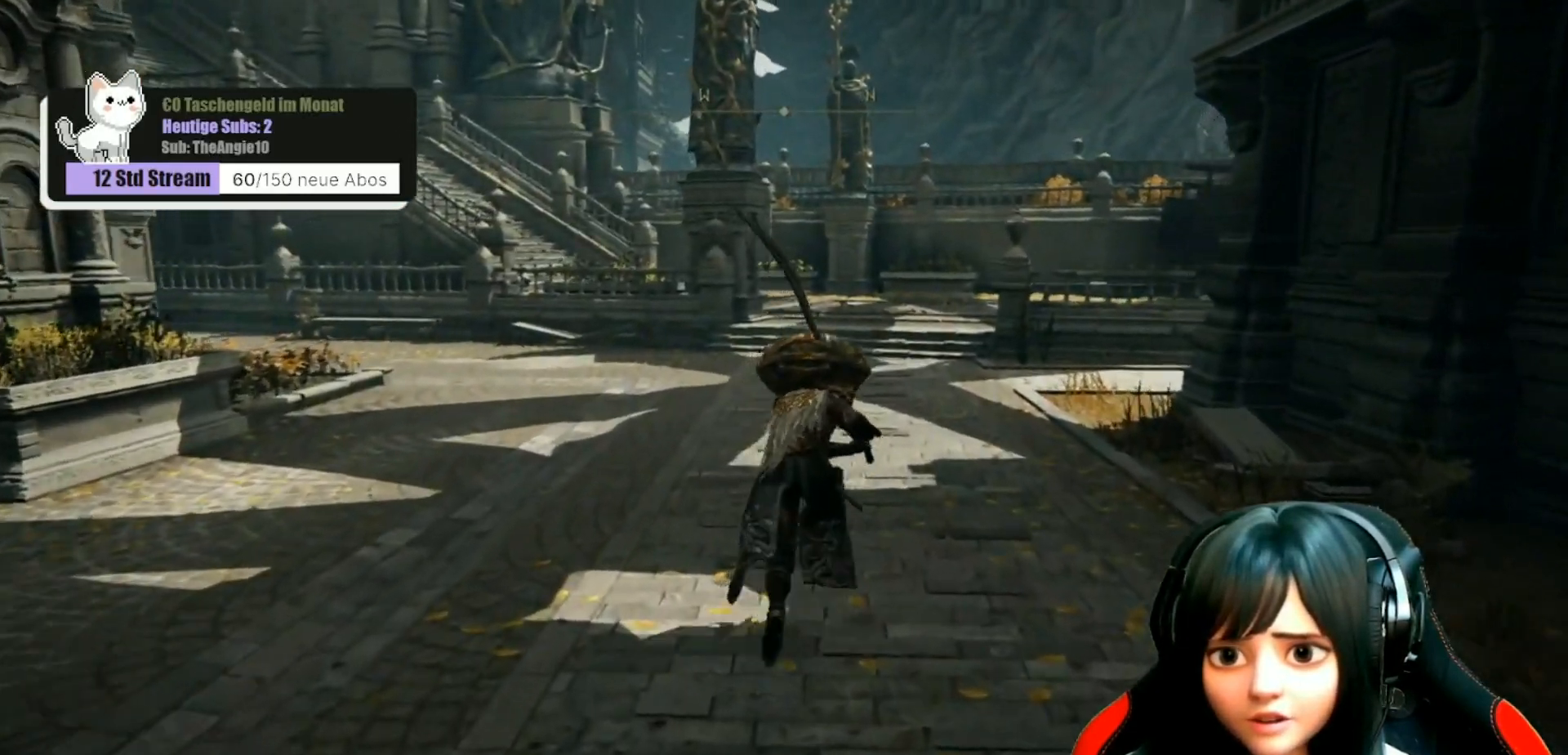
{"buttons": ["B"], "left_stick": "up", "right_stick": "center", "events": []}